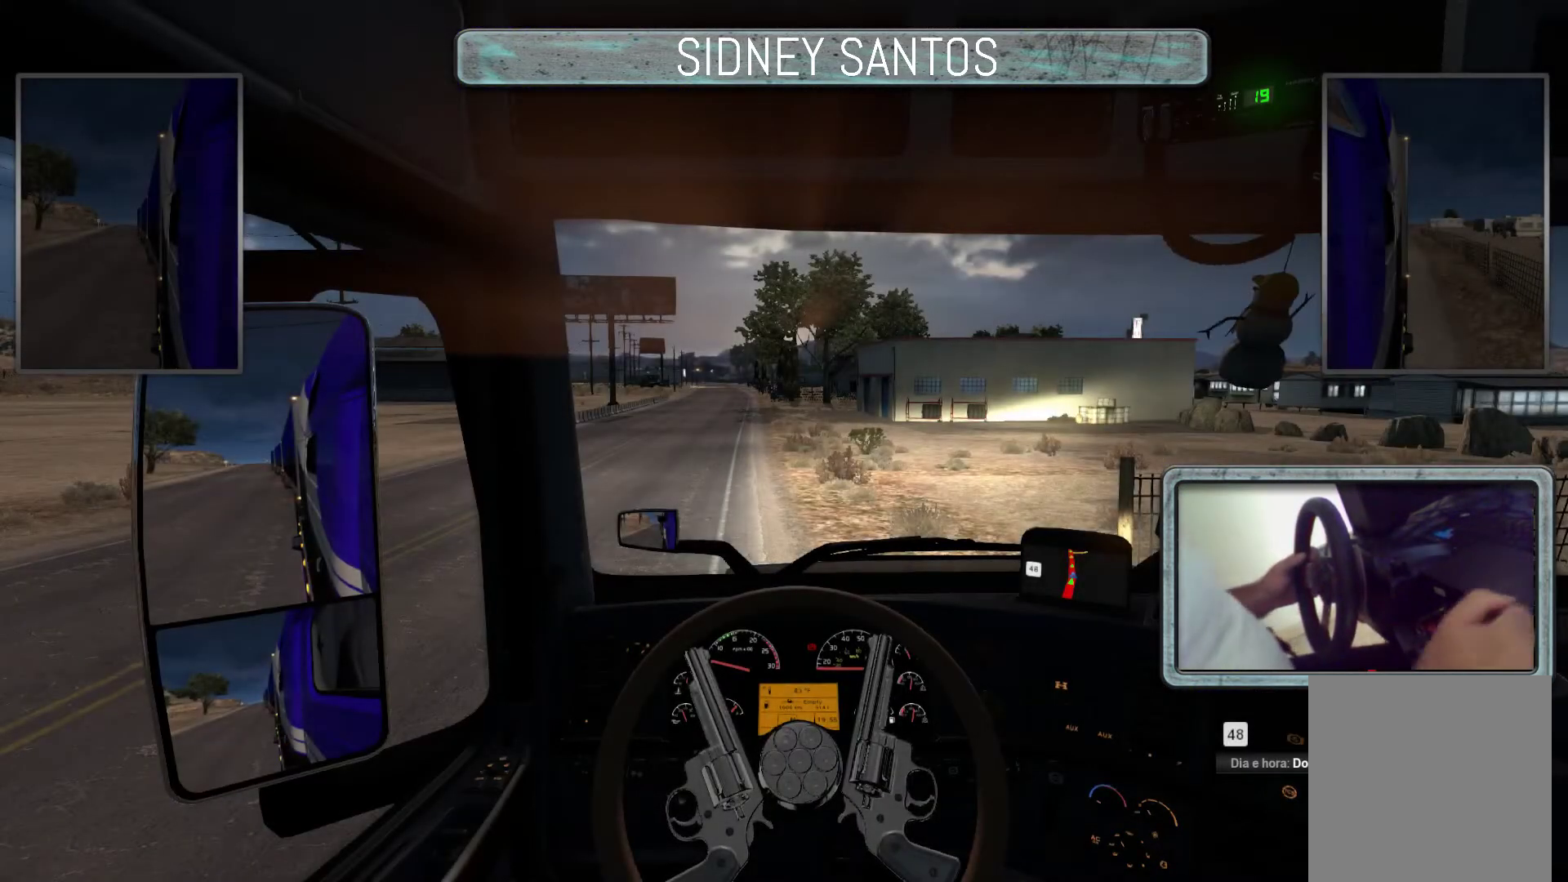
Gameplay with a controller (PlayStation layout); each line is a JSON object with the inputs held at the frame after it. "events" lists button and stick changes between this image and that frame as [ms after this image, input, new state], when the widget could be followed in between. Not read: right_stick.
{"buttons": ["SELECT"], "left_stick": "up", "events": [[67, "SELECT", "down"], [433, "left_stick", "up"]]}
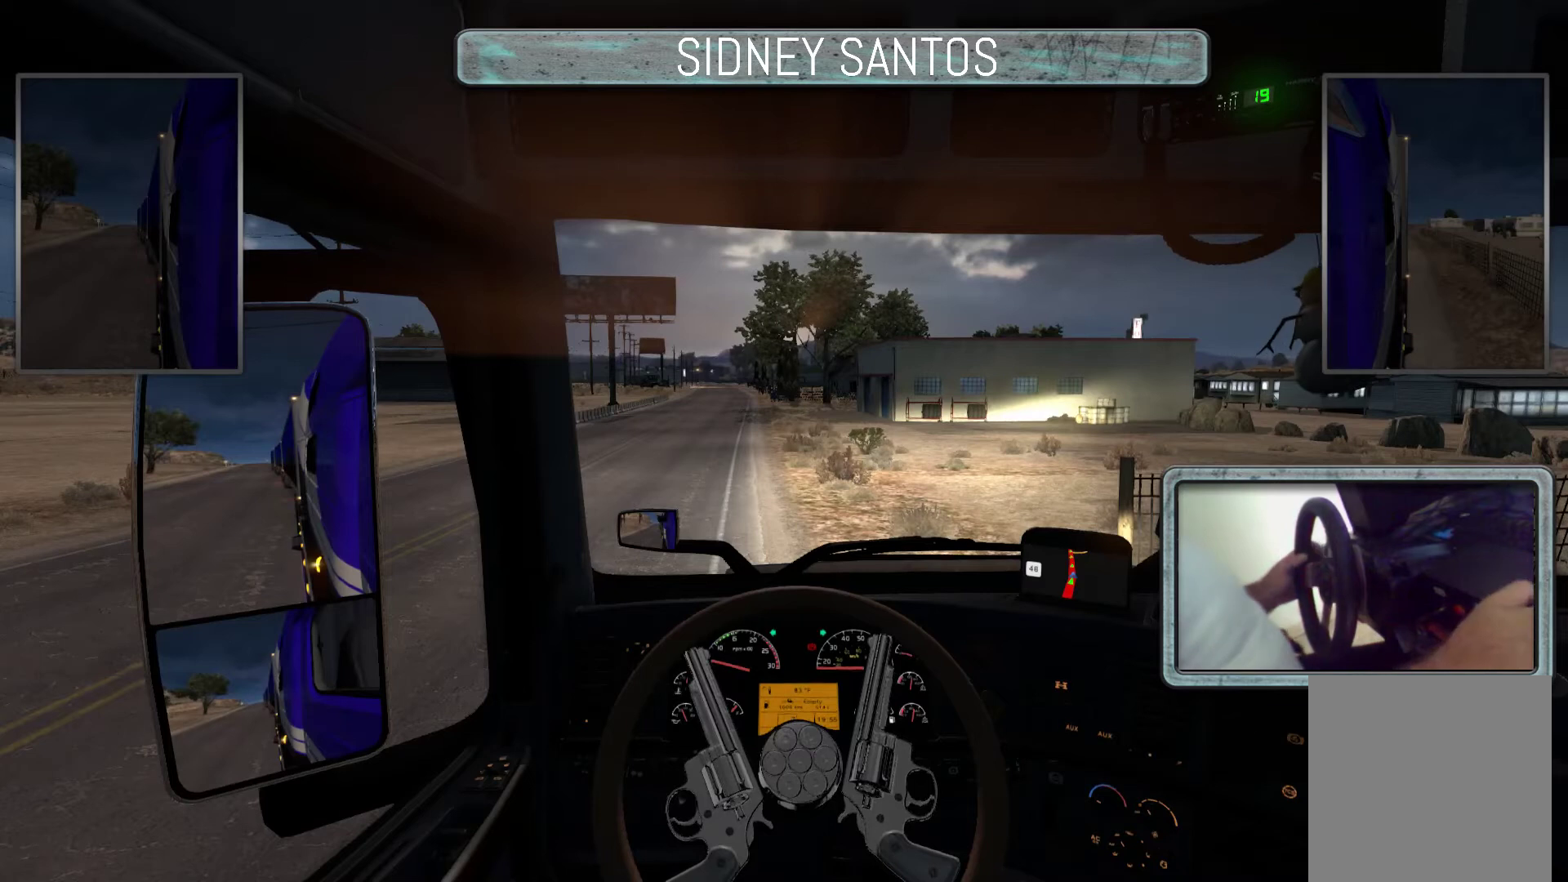
{"buttons": ["R1", "SELECT"], "left_stick": "center", "events": [[267, "R1", "down"], [467, "left_stick", "center"]]}
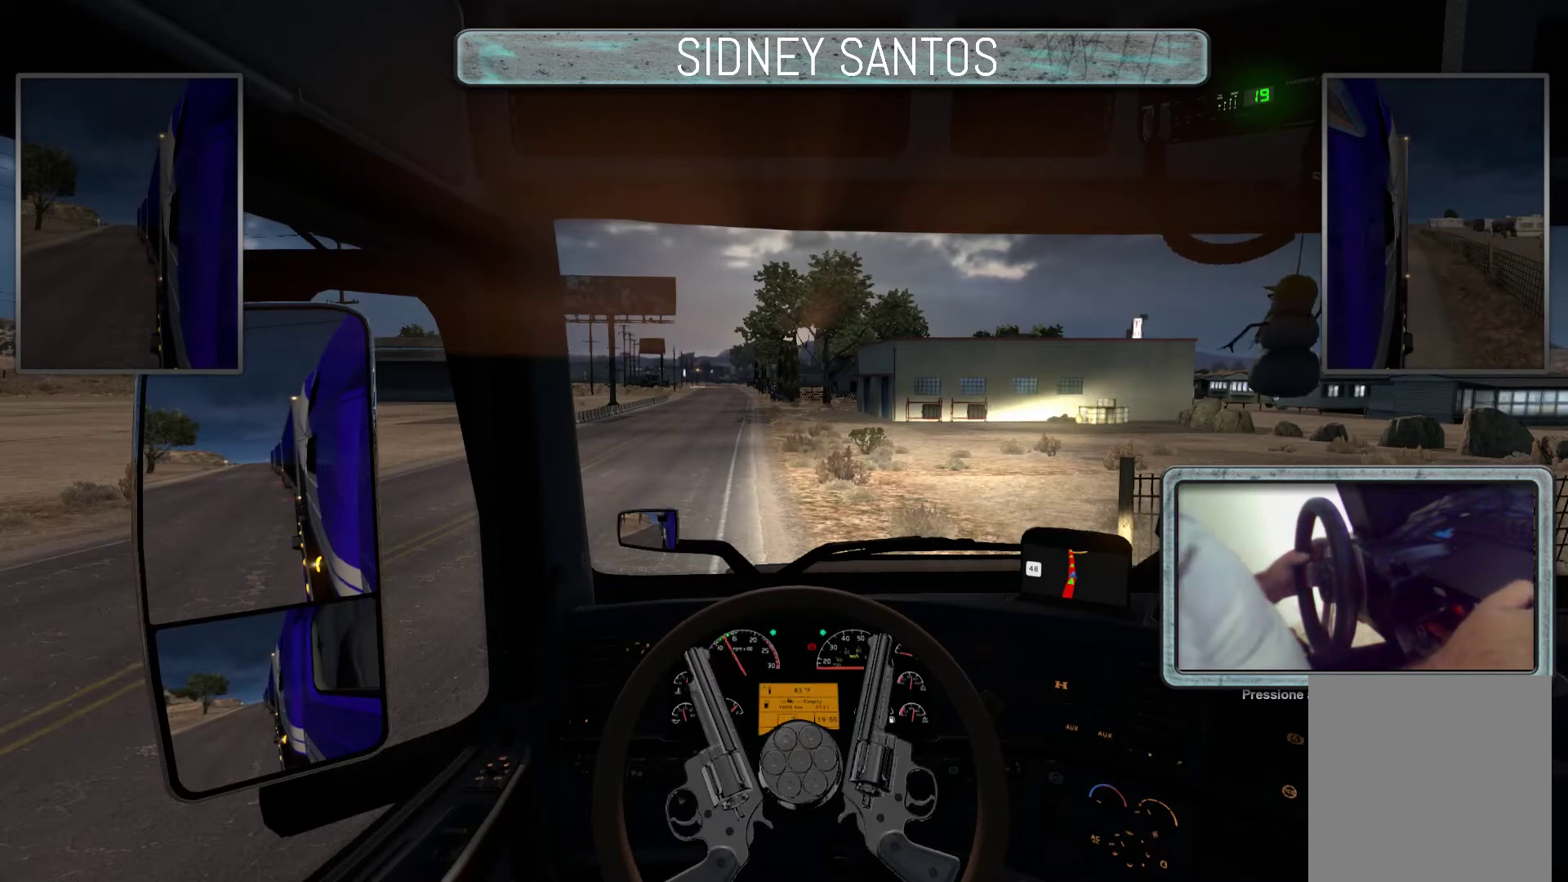
{"buttons": ["SELECT"], "left_stick": "center", "events": [[33, "R1", "up"]]}
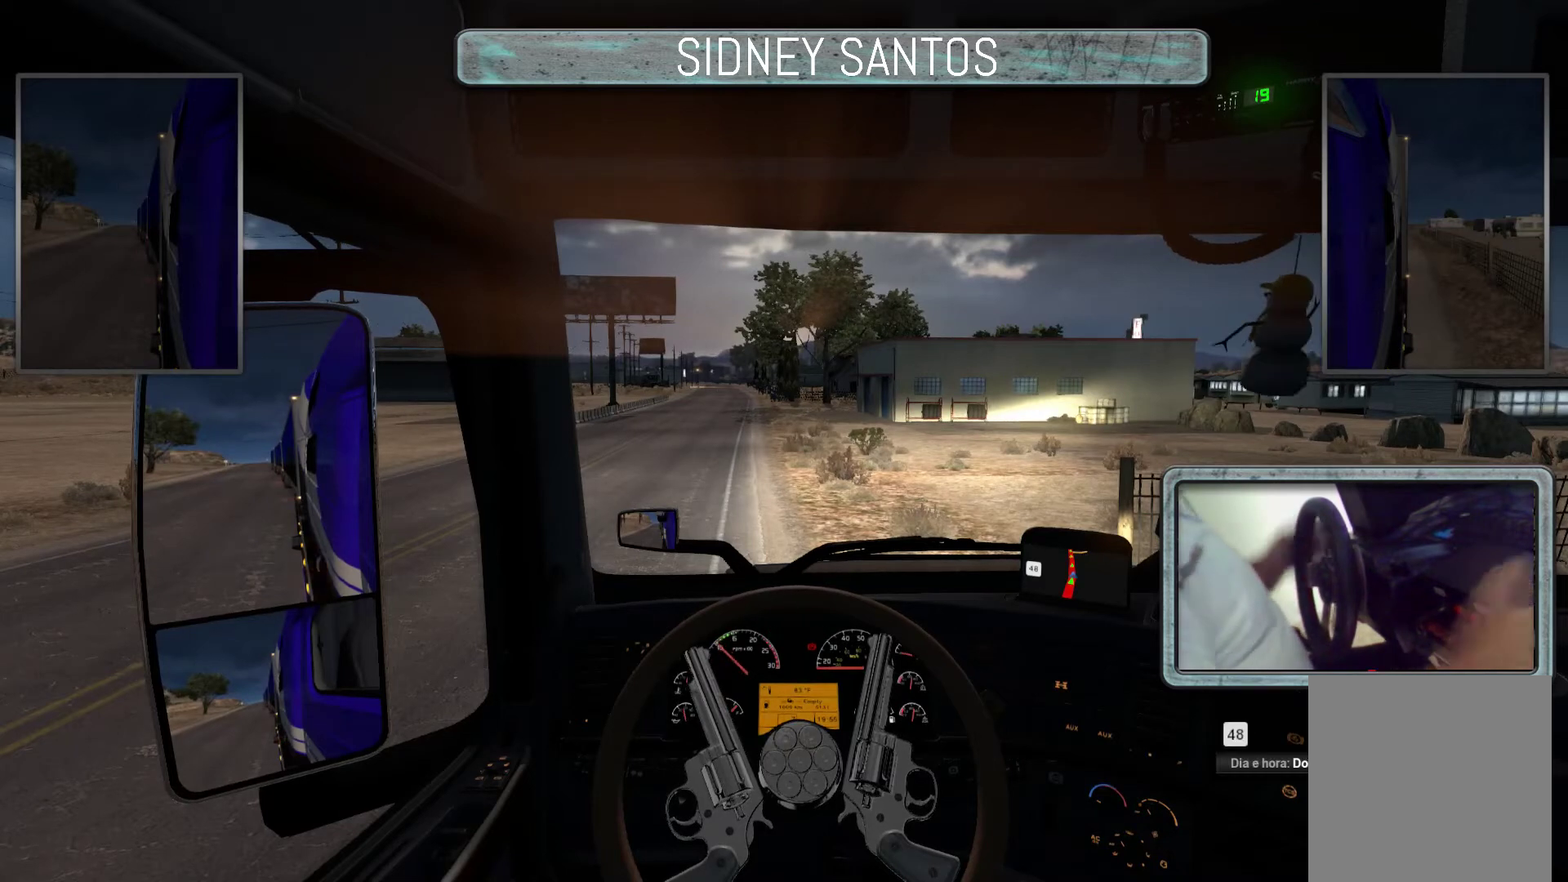
{"buttons": ["CROSS", "SELECT"], "left_stick": "up", "events": [[167, "left_stick", "up"], [467, "CROSS", "down"]]}
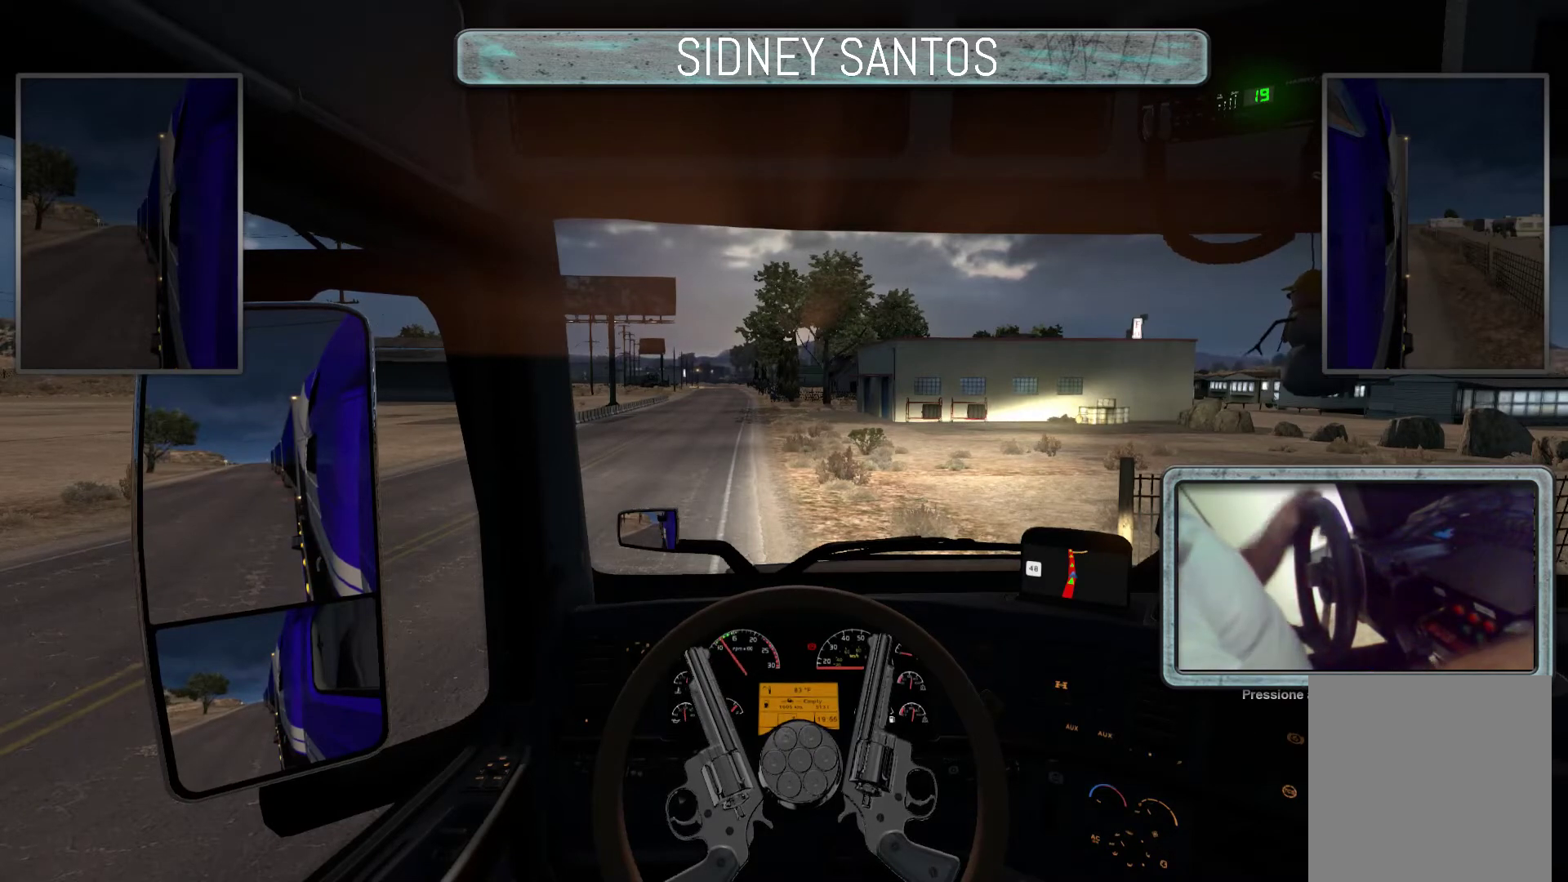
{"buttons": ["SELECT"], "left_stick": "center", "events": [[100, "CROSS", "up"], [133, "left_stick", "center"]]}
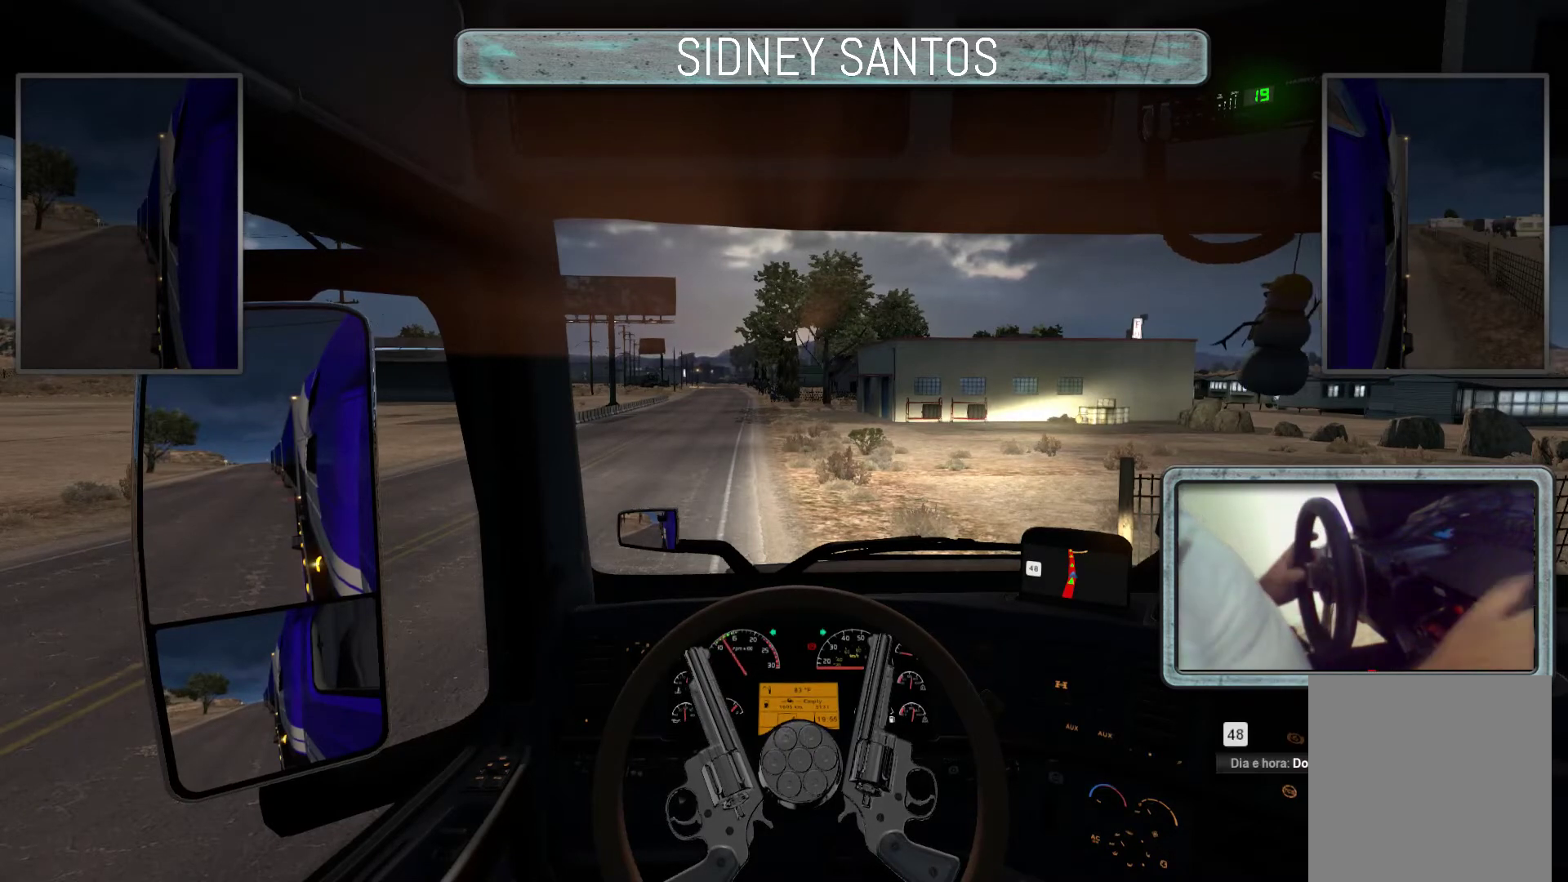
{"buttons": [], "left_stick": "center", "events": [[100, "SELECT", "up"]]}
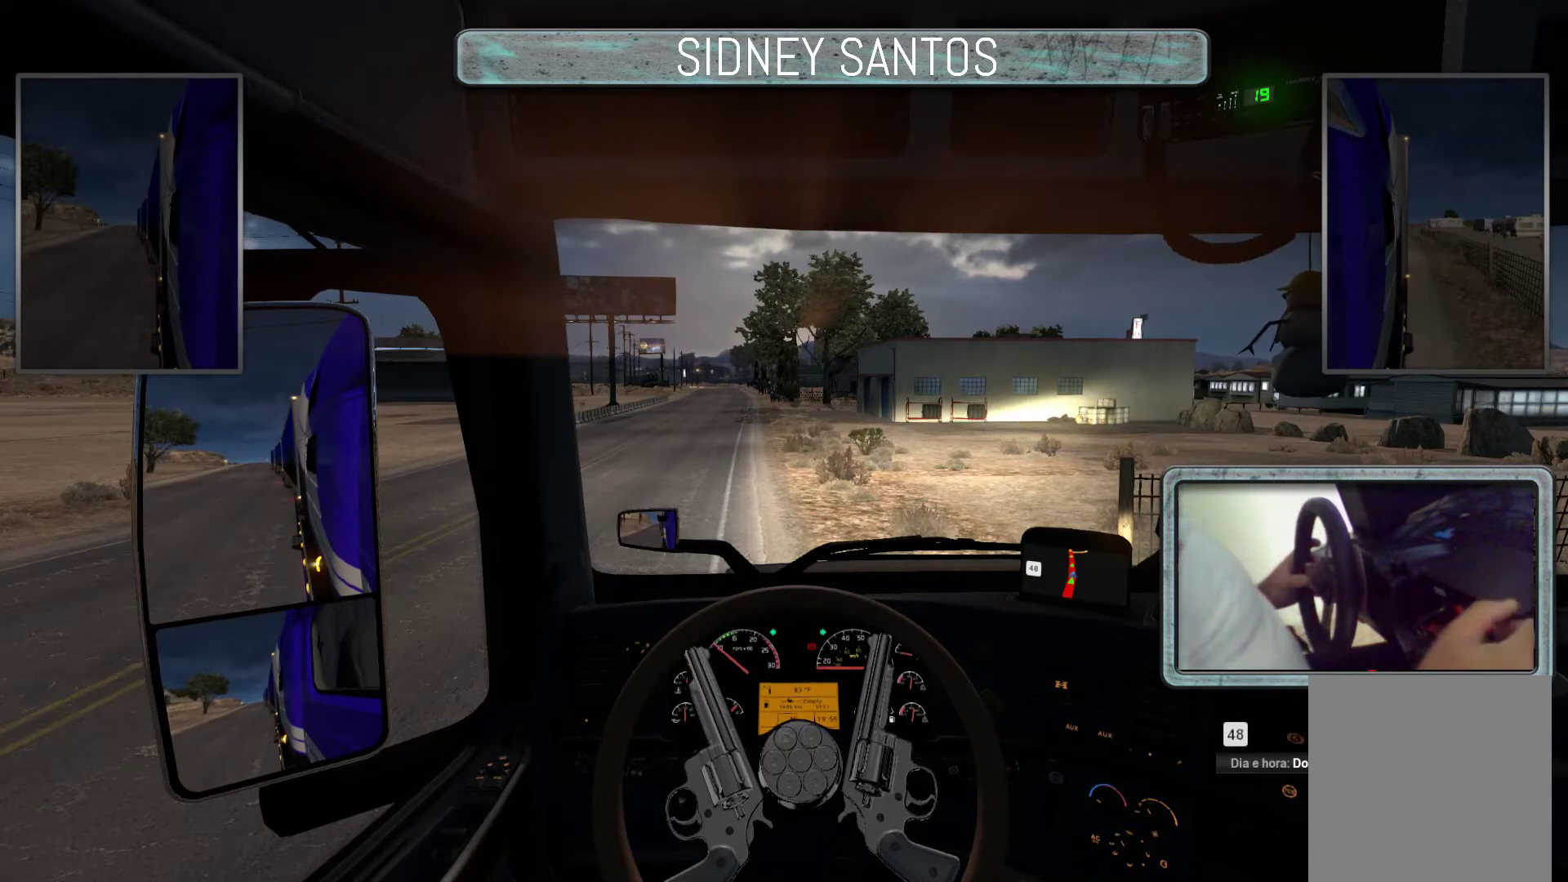
{"buttons": [], "left_stick": "center", "events": [[133, "left_stick", "up"], [300, "left_stick", "center"]]}
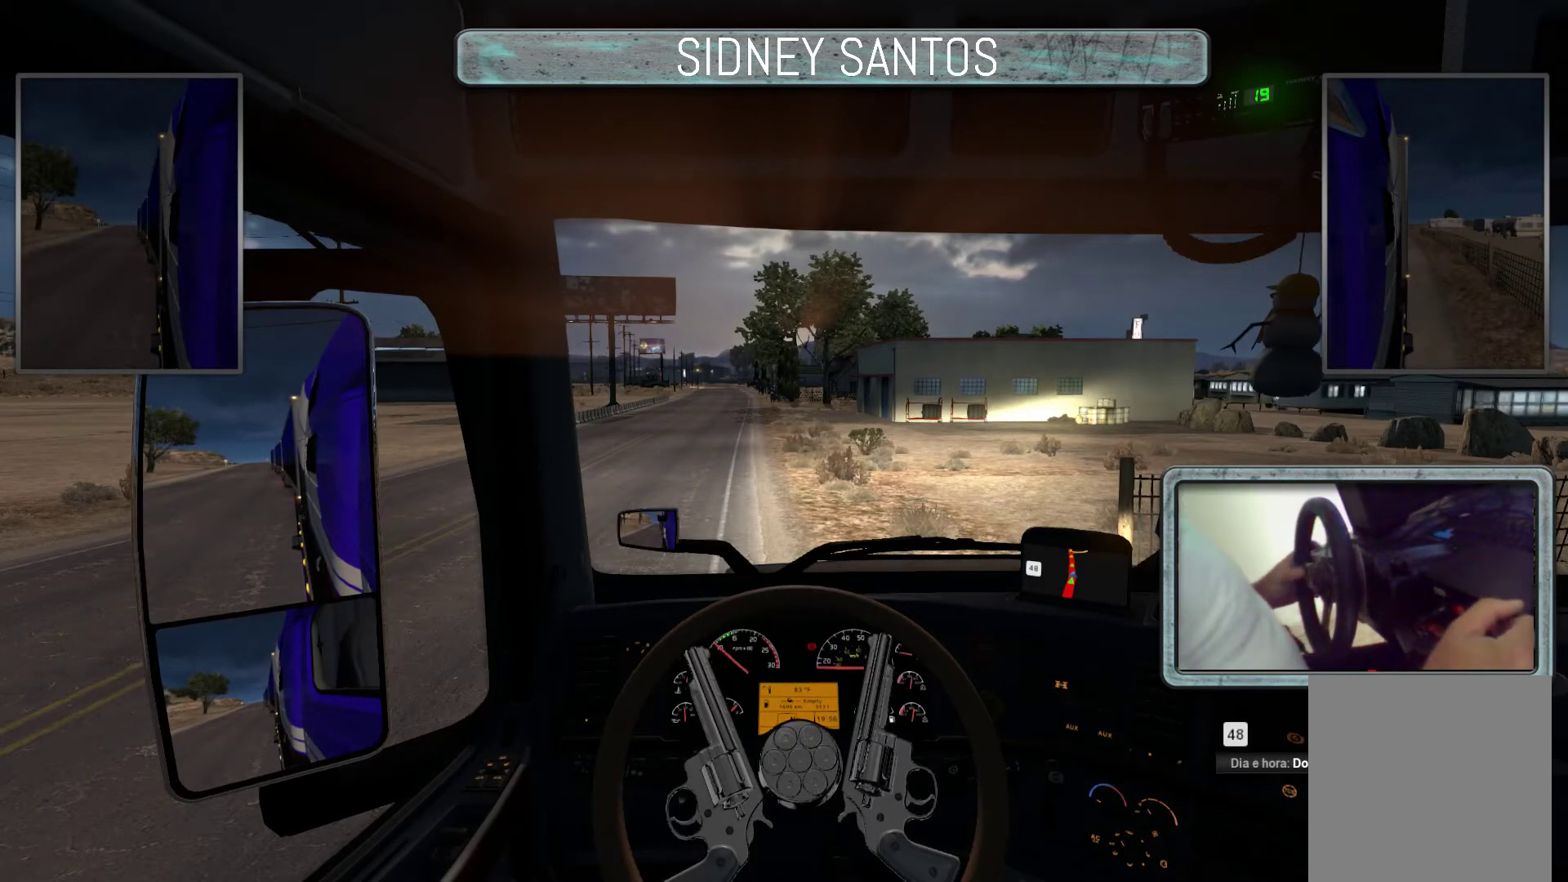
{"buttons": [], "left_stick": "center", "events": []}
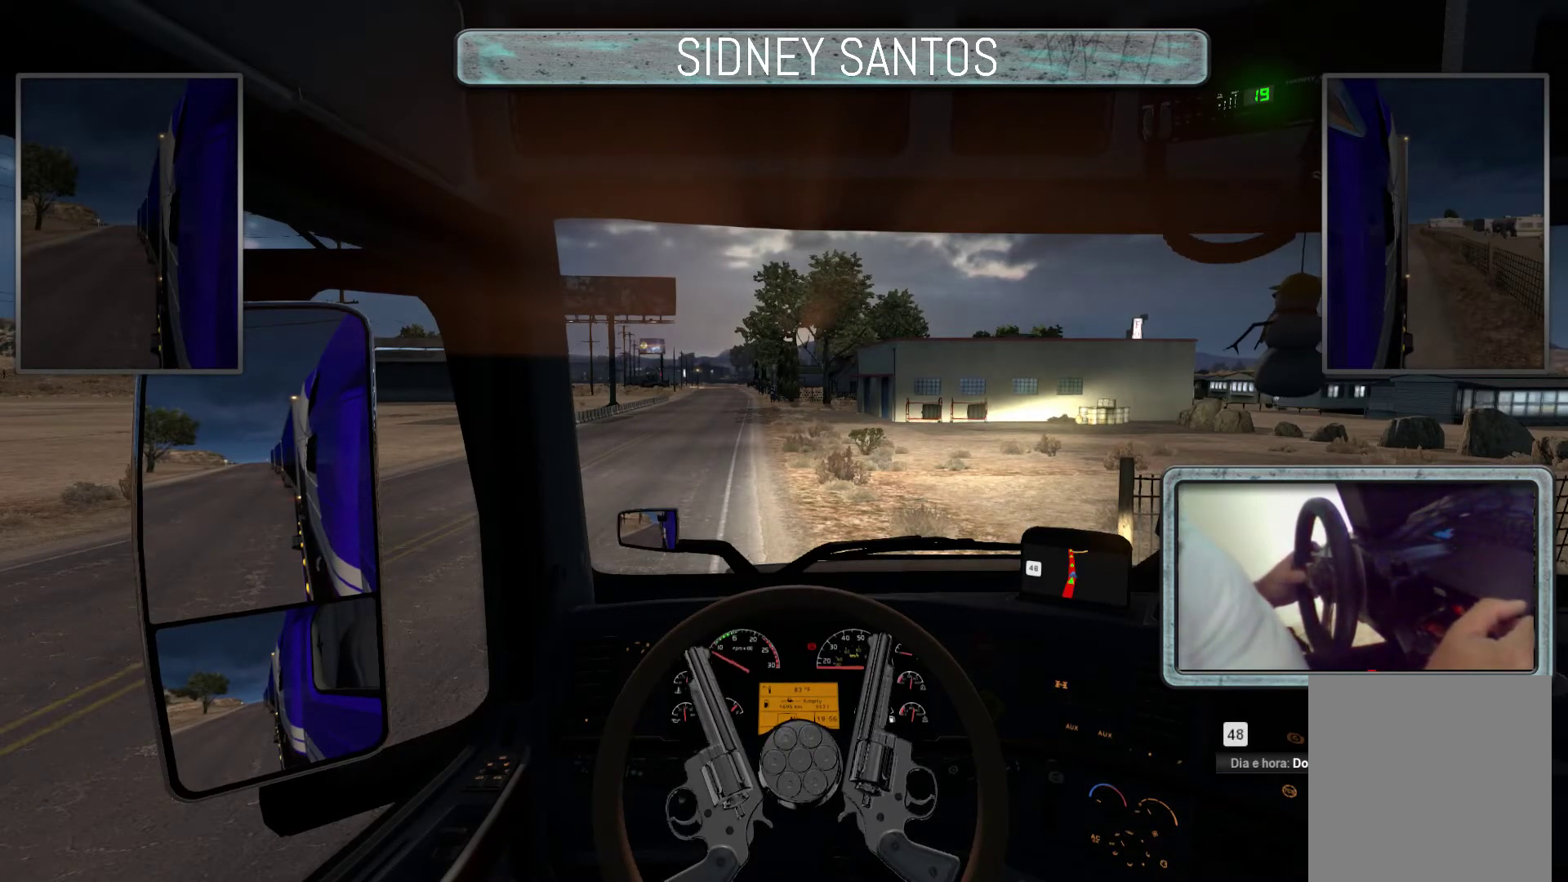
{"buttons": [], "left_stick": "center", "events": [[33, "R2", "down"], [267, "R2", "up"]]}
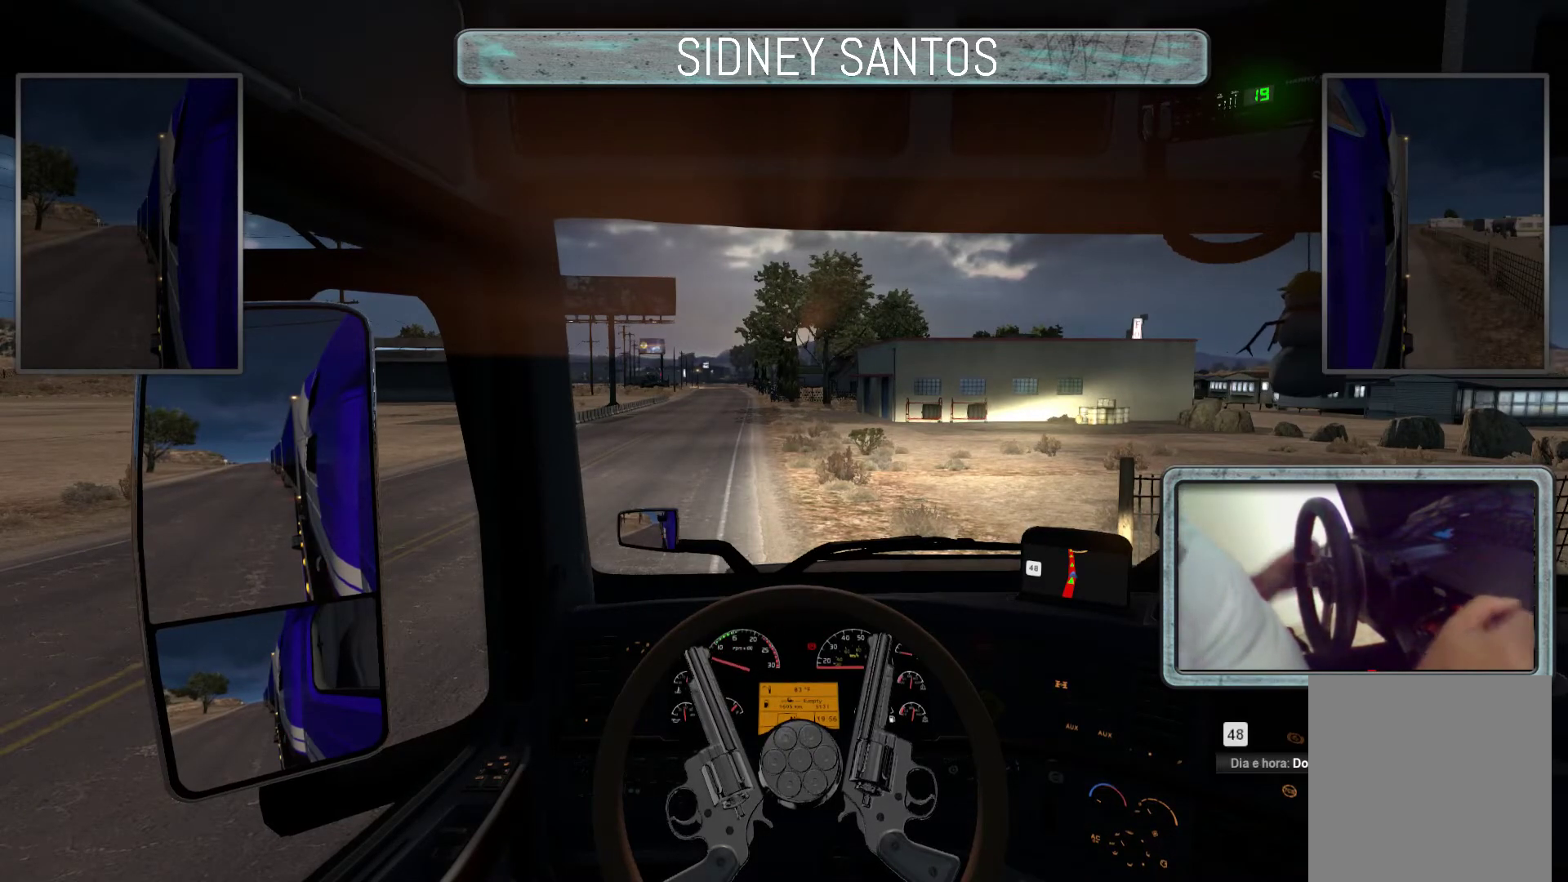
{"buttons": ["SELECT"], "left_stick": "up", "events": [[100, "SELECT", "down"], [400, "left_stick", "up"]]}
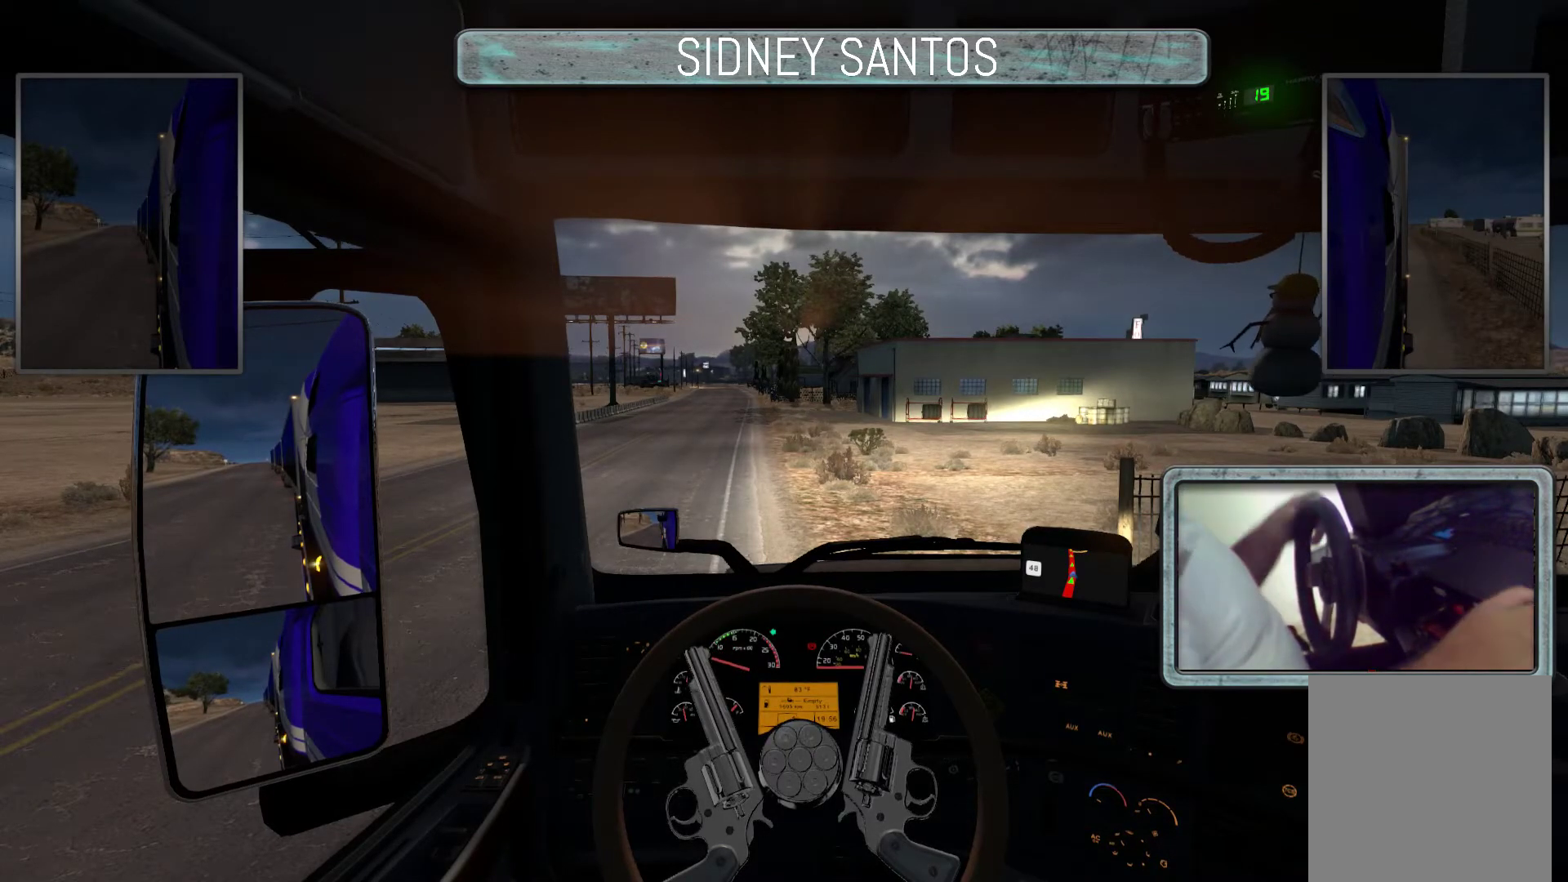
{"buttons": ["L1", "SELECT"], "left_stick": "center", "events": [[300, "left_stick", "center"], [500, "L1", "down"]]}
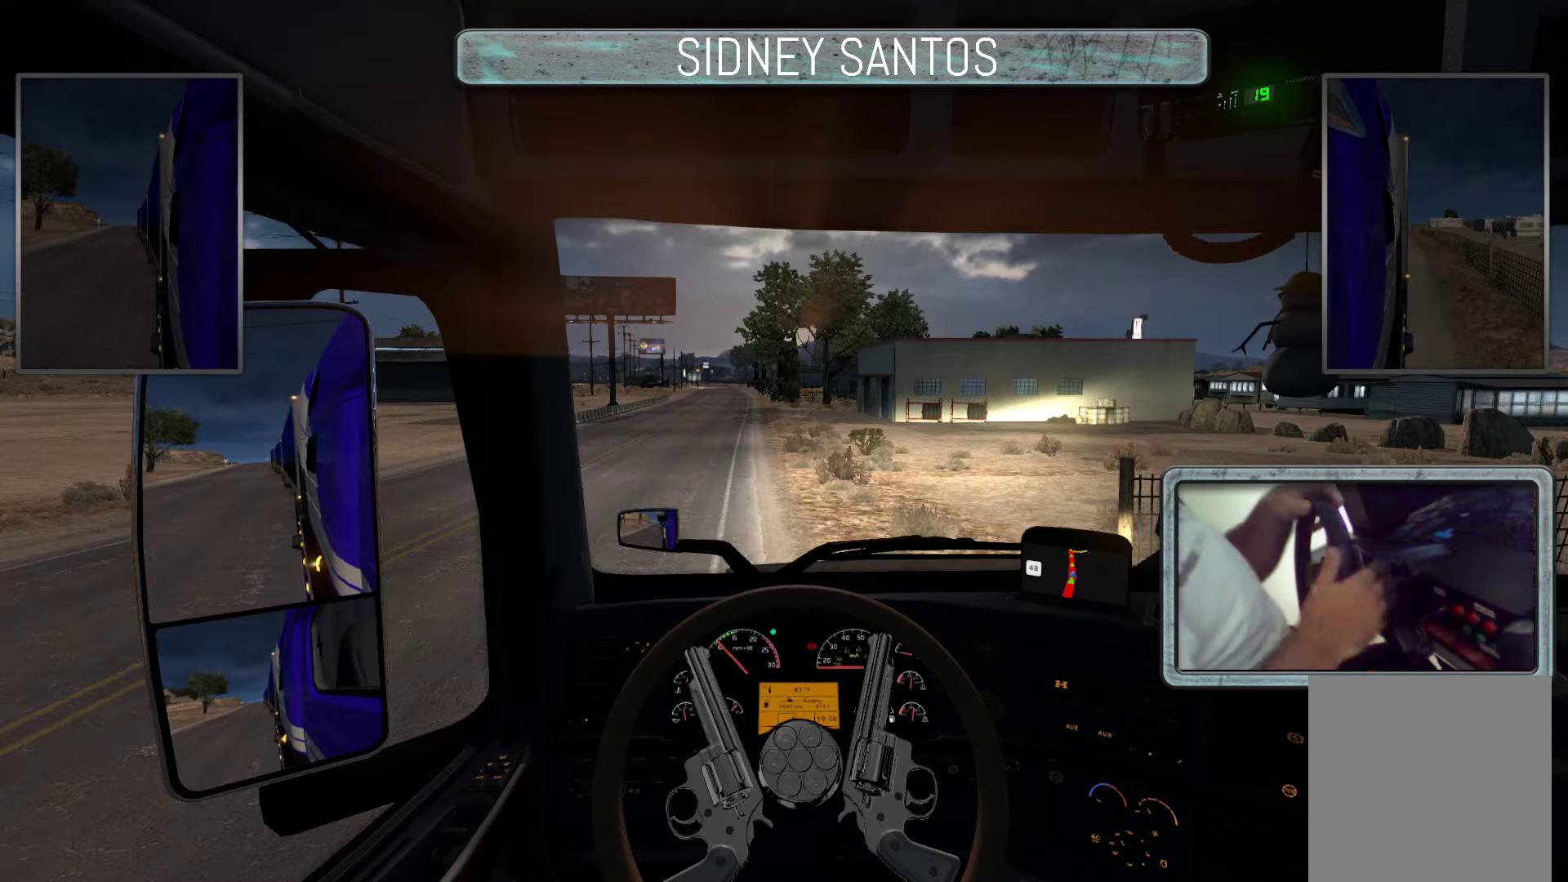
{"buttons": ["SELECT"], "left_stick": "up", "events": [[167, "L1", "up"], [267, "left_stick", "up"]]}
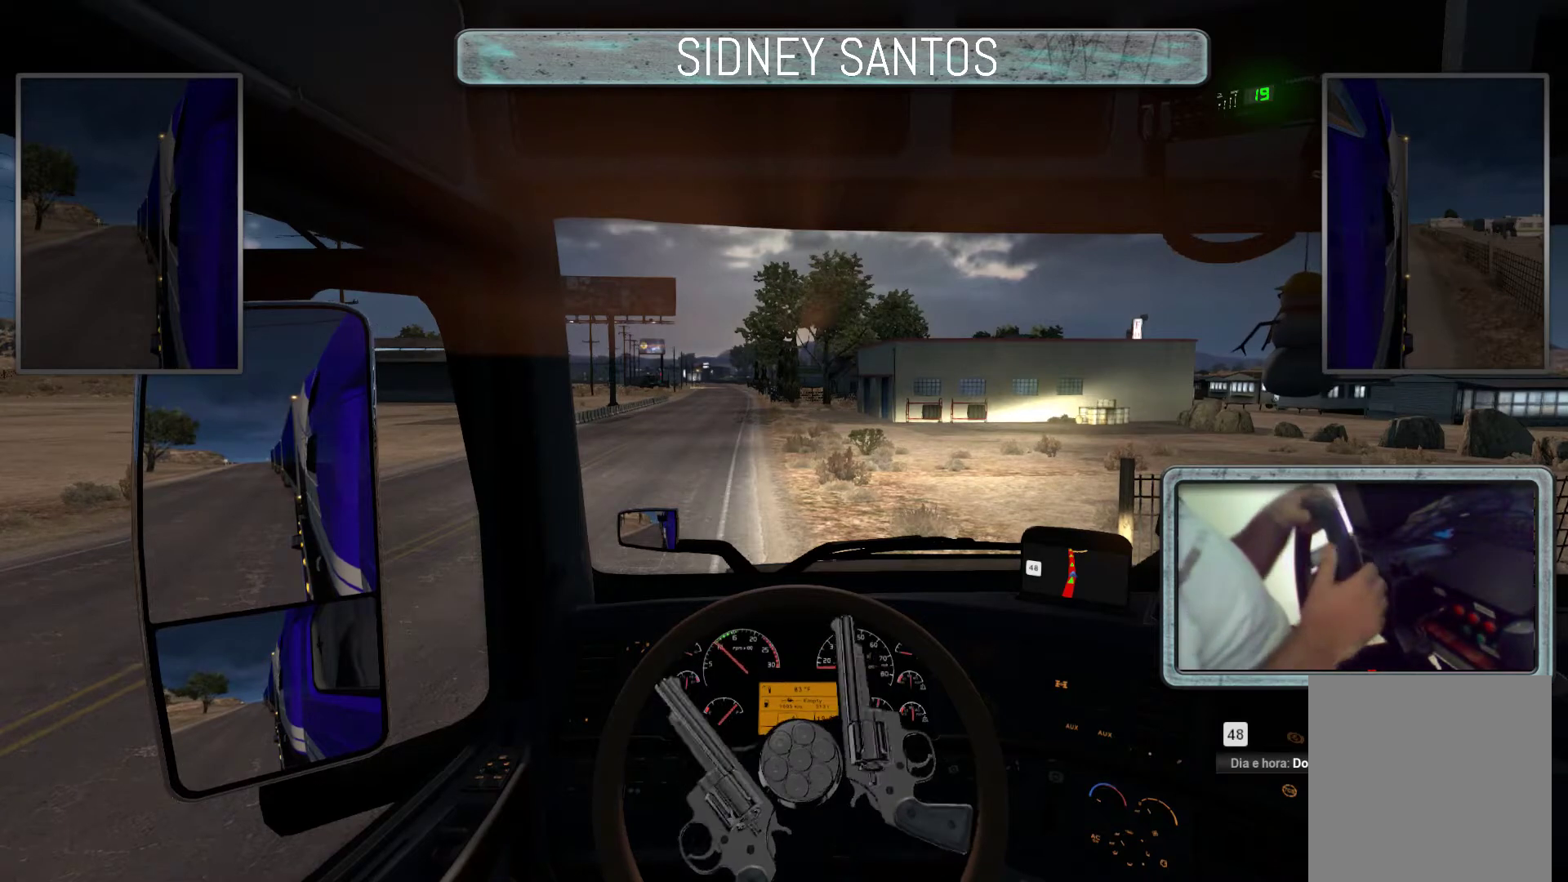
{"buttons": ["SELECT"], "left_stick": "up", "events": []}
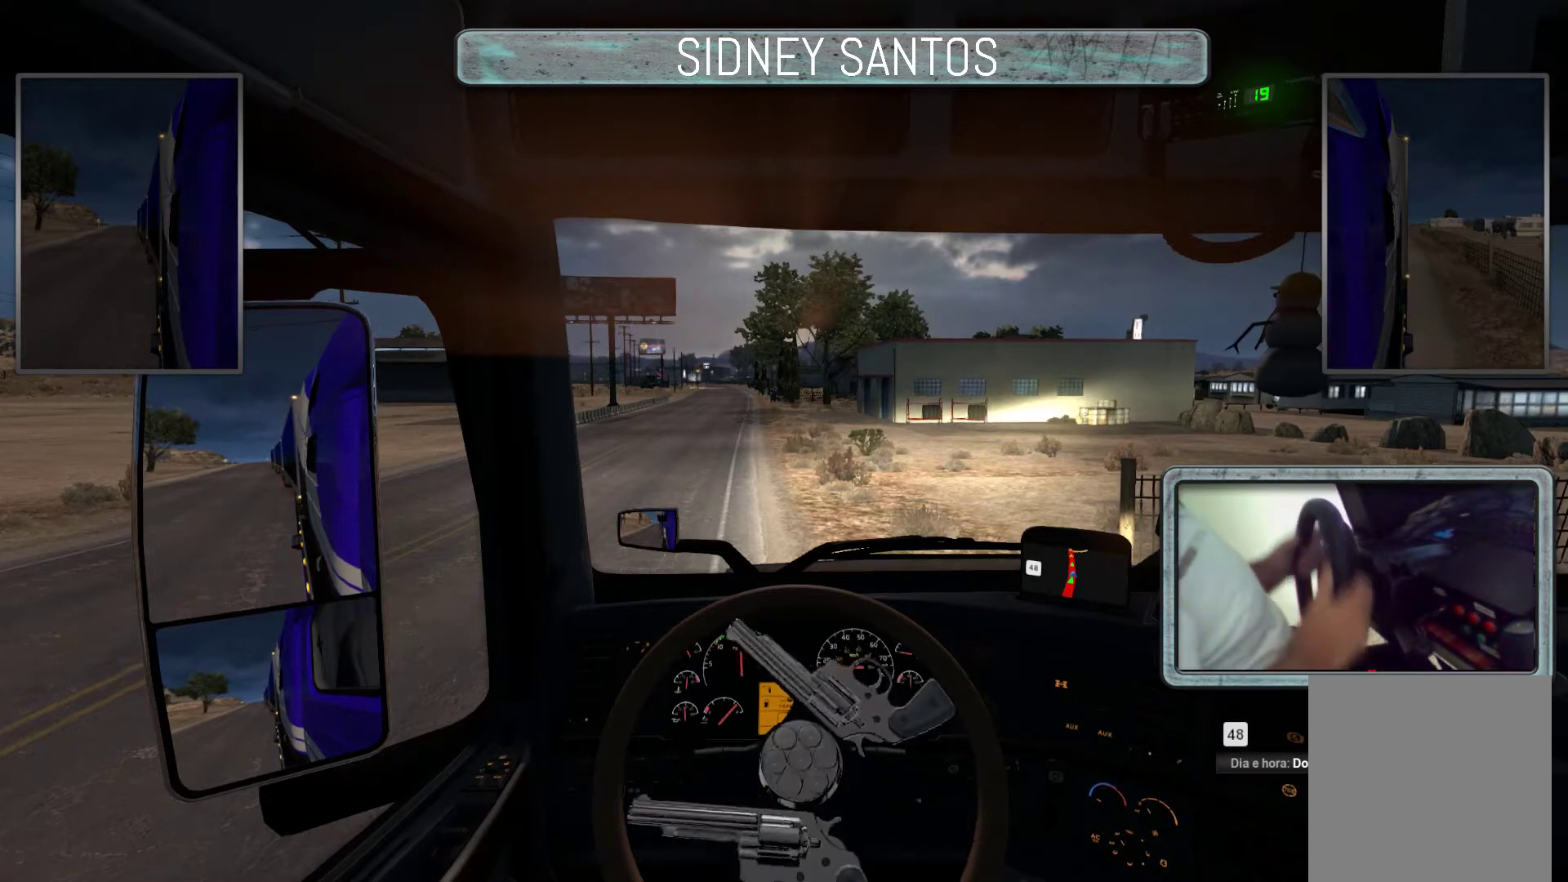
{"buttons": ["SELECT"], "left_stick": "up", "events": []}
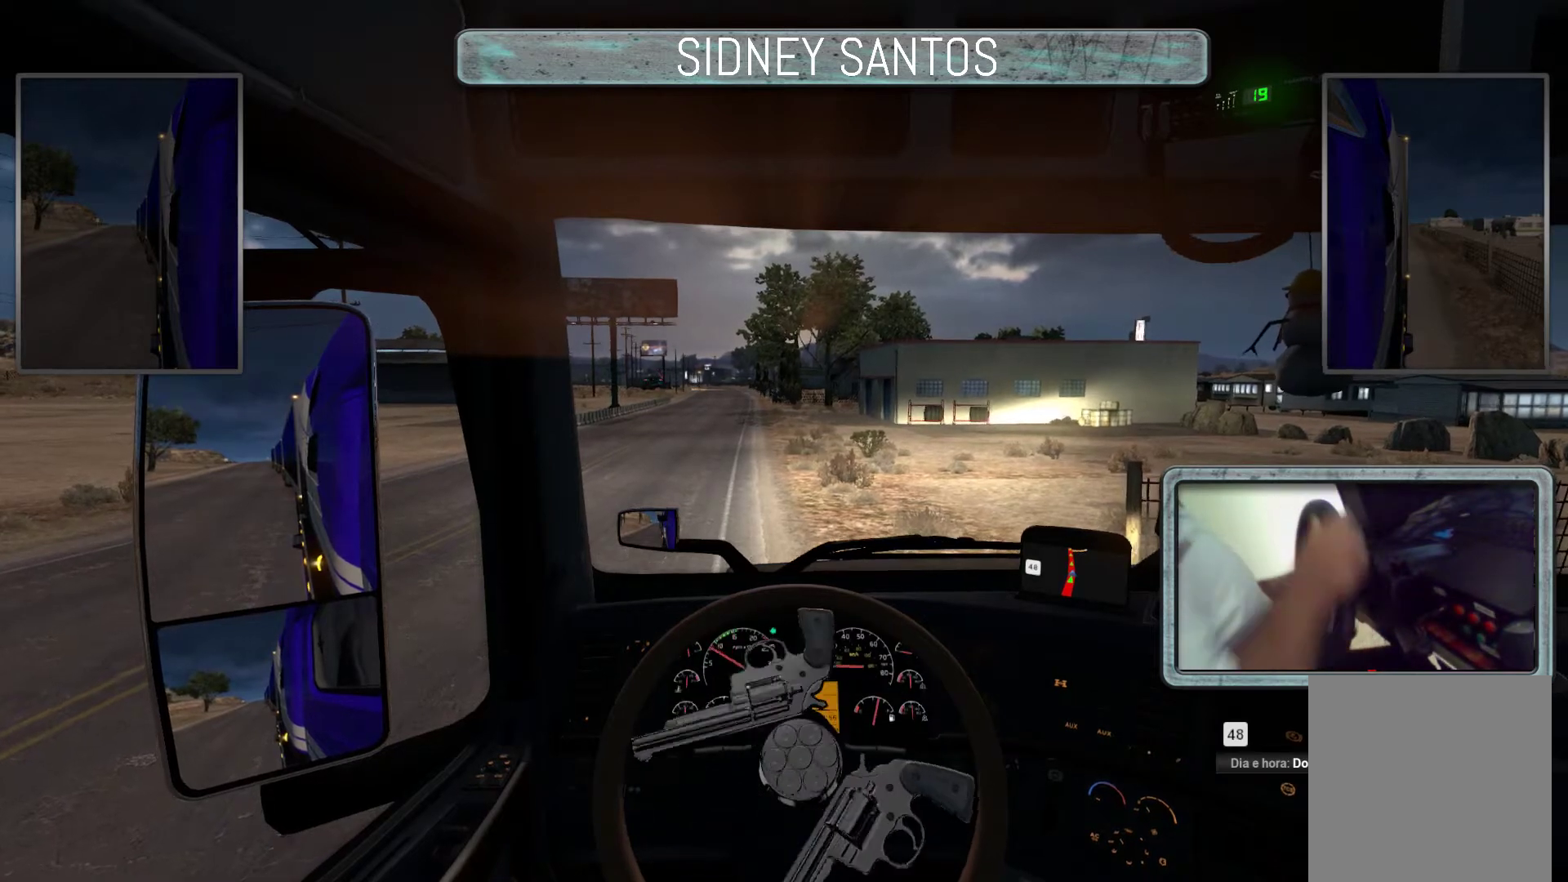
{"buttons": ["SELECT"], "left_stick": "up", "events": []}
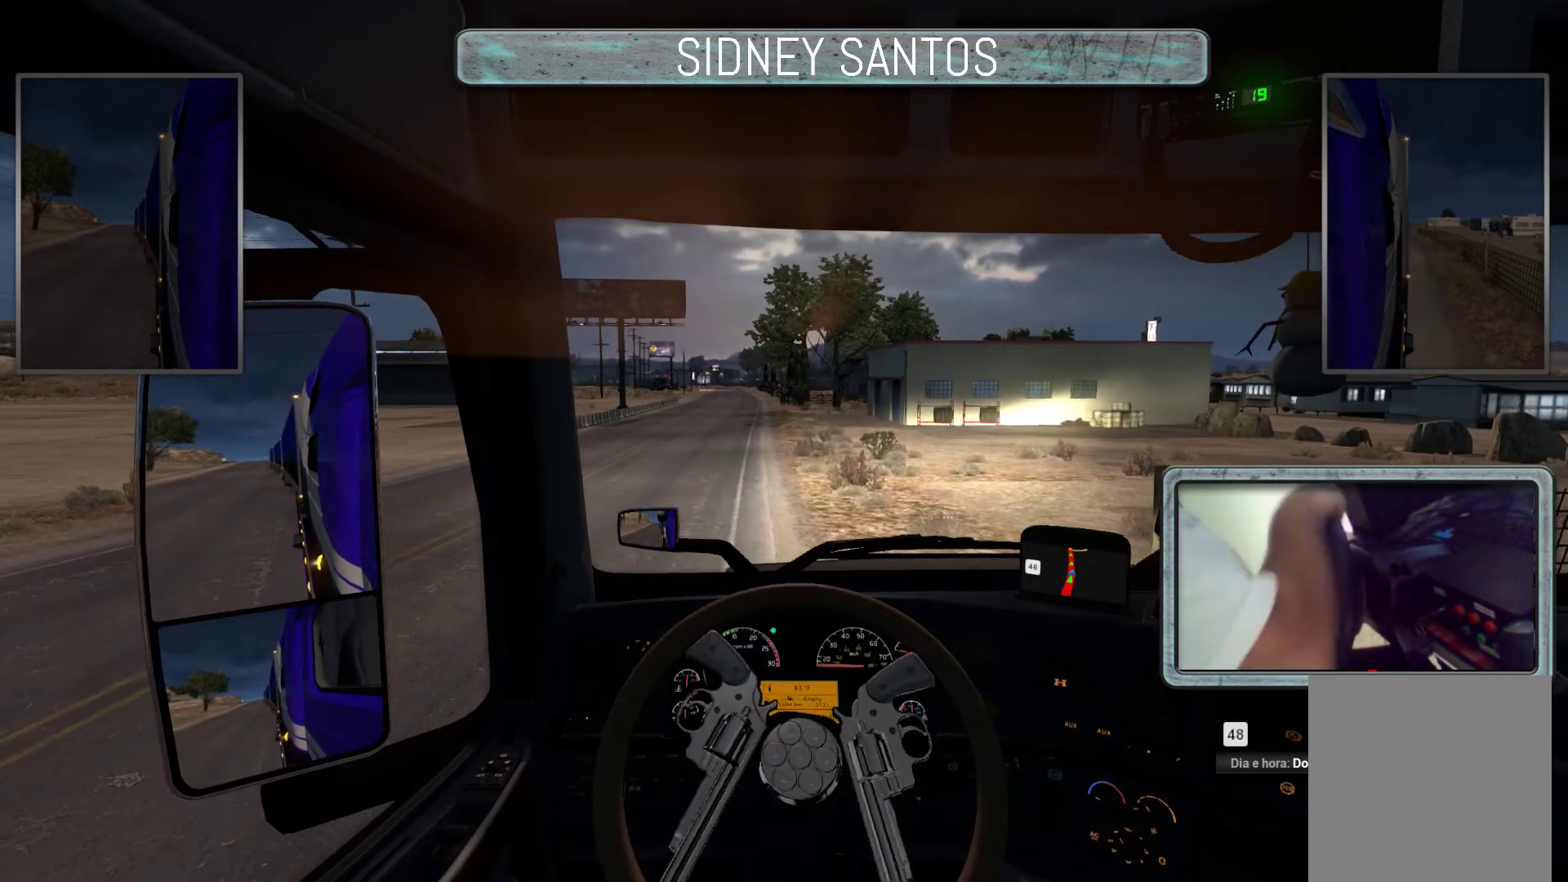
{"buttons": ["SELECT"], "left_stick": "up", "events": []}
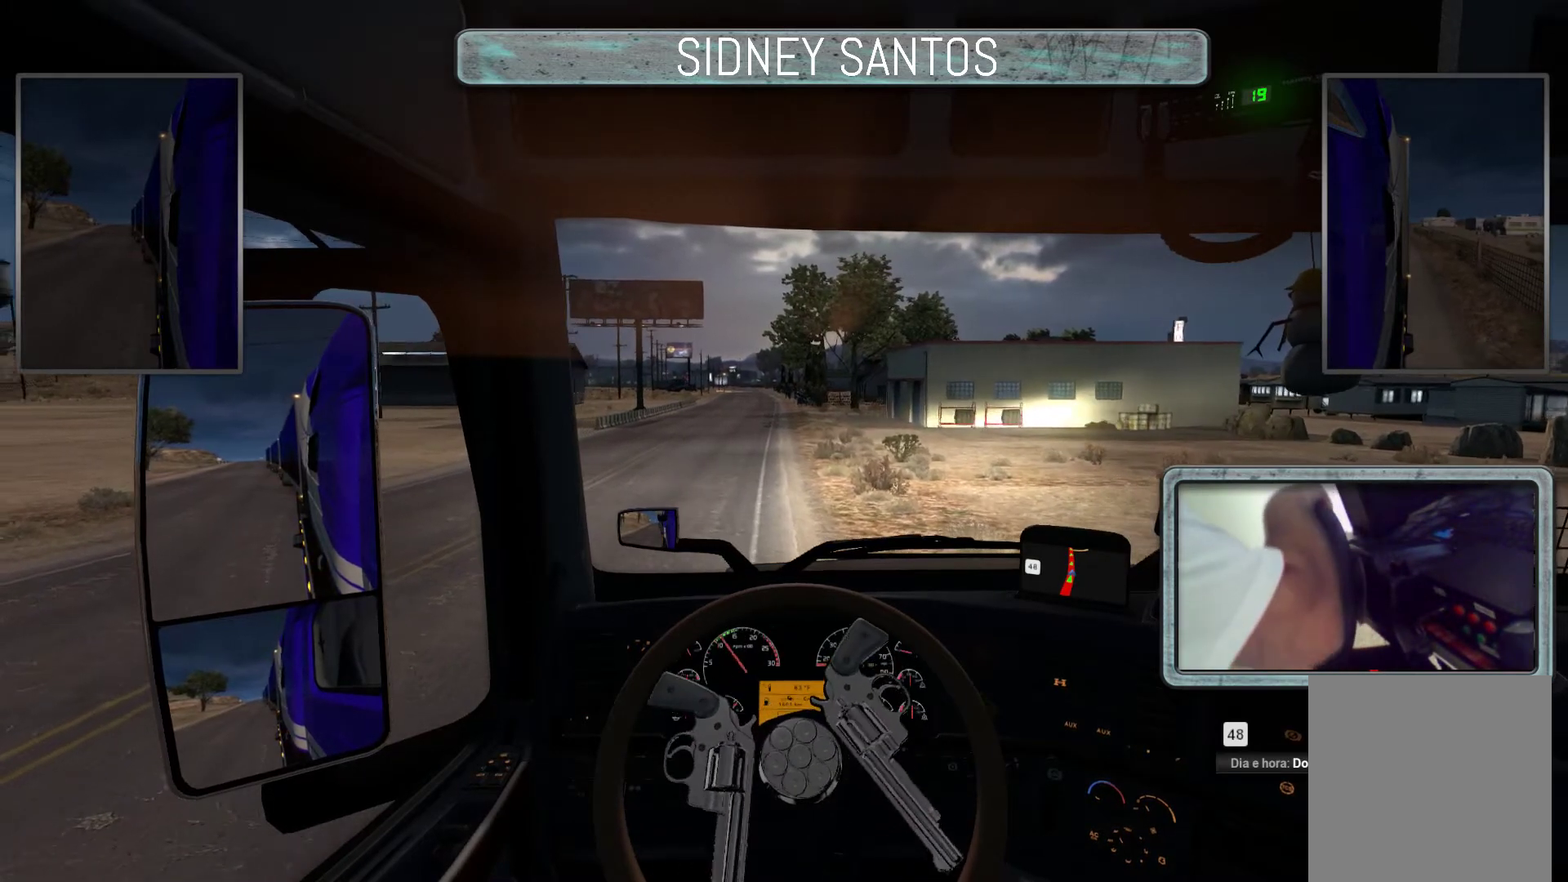
{"buttons": ["SELECT"], "left_stick": "up", "events": []}
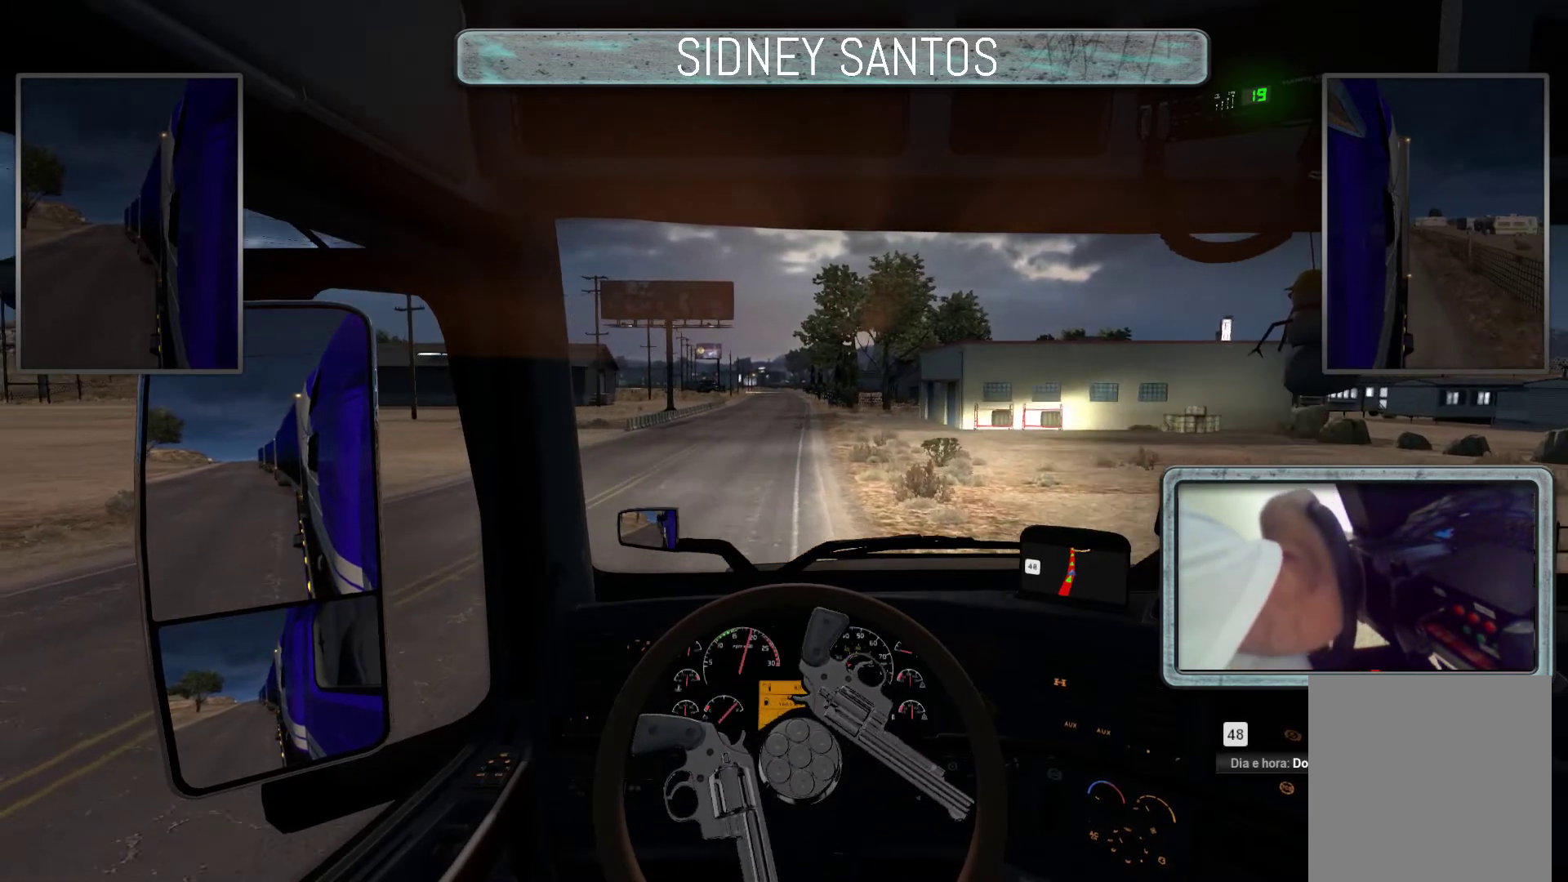
{"buttons": ["SELECT"], "left_stick": "up", "events": []}
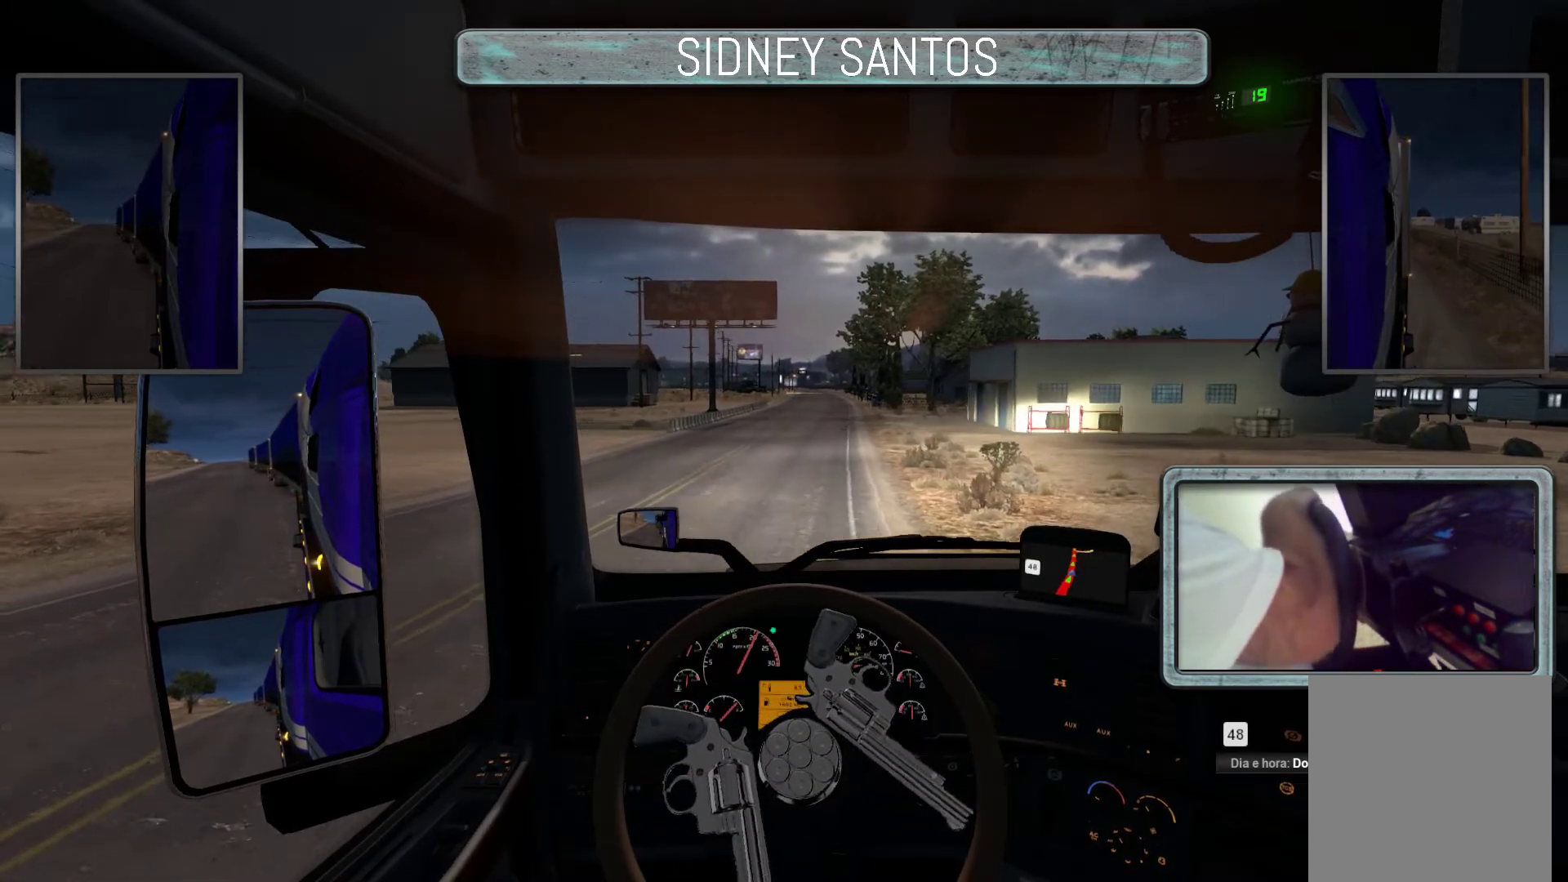
{"buttons": ["SELECT"], "left_stick": "up", "events": []}
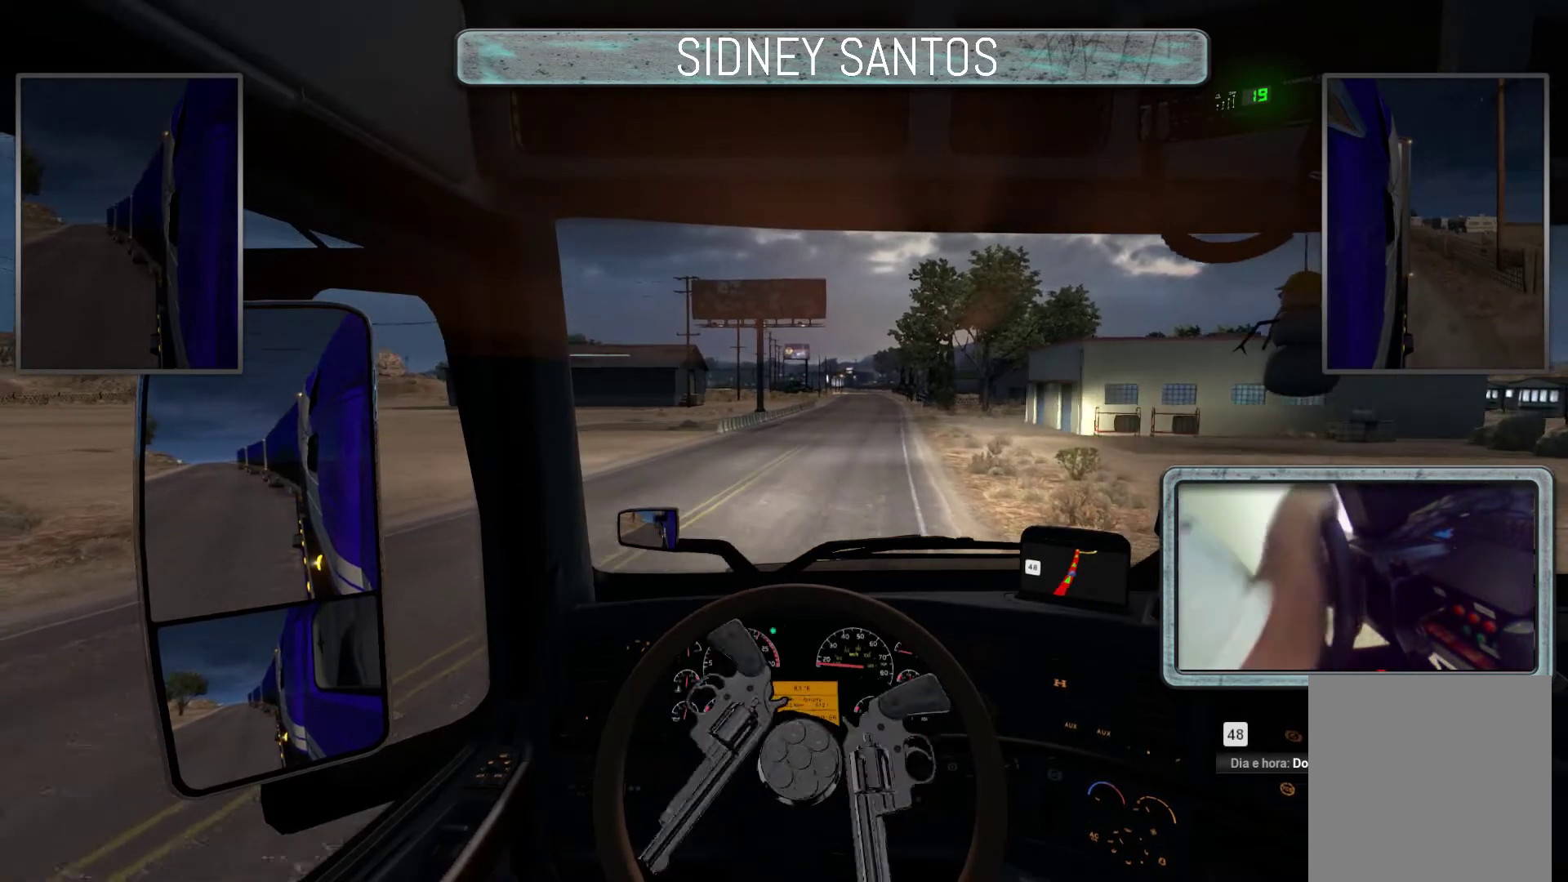
{"buttons": ["SELECT"], "left_stick": "center", "events": [[167, "left_stick", "up-left"], [367, "left_stick", "center"]]}
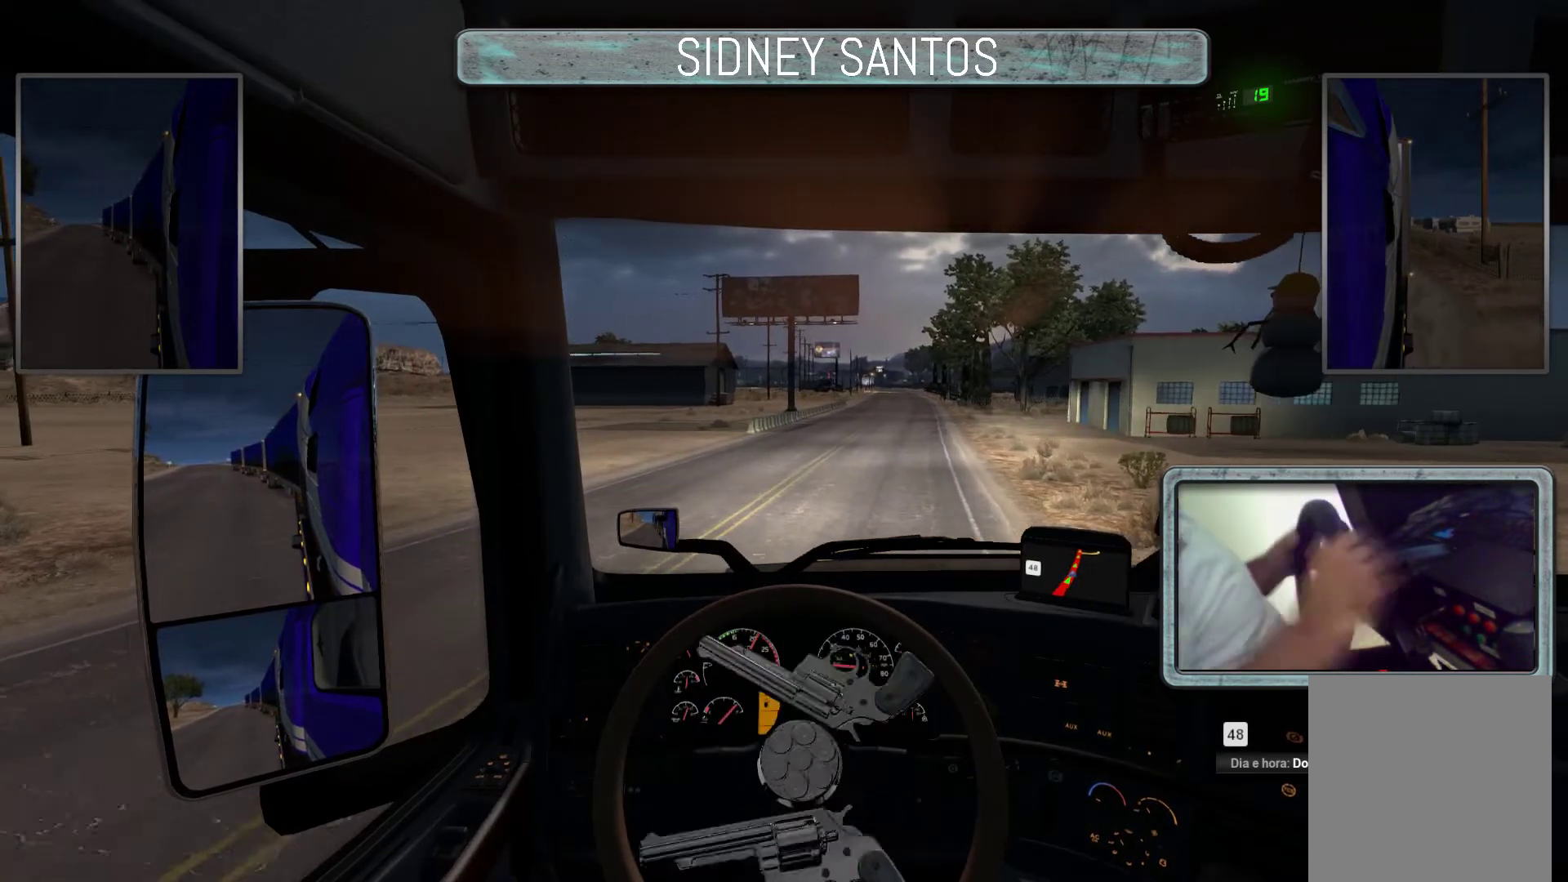
{"buttons": [], "left_stick": "center", "events": [[500, "SELECT", "up"]]}
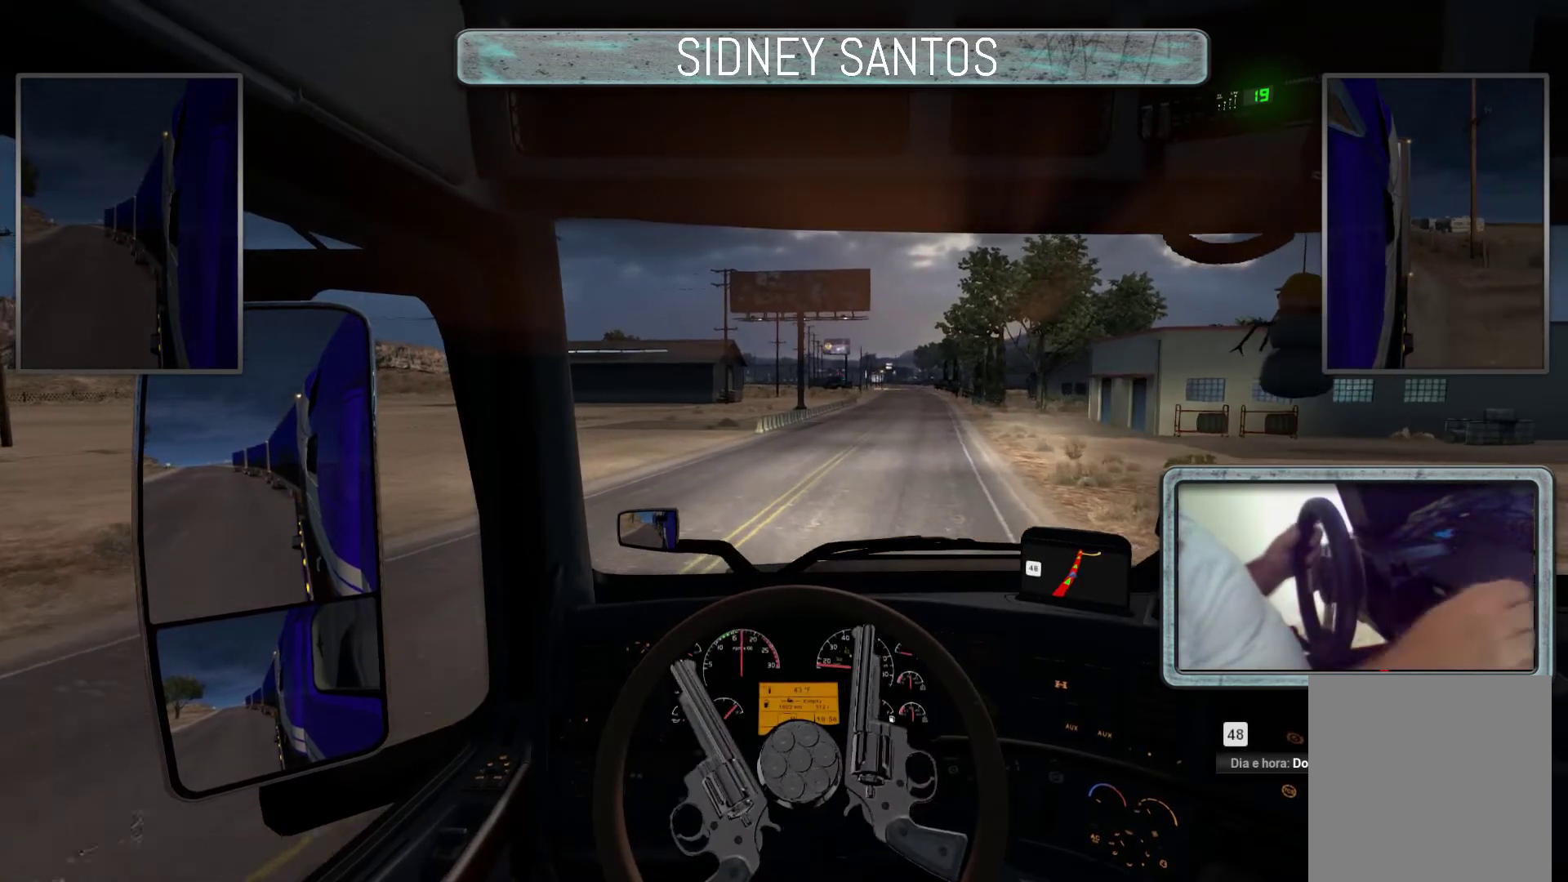
{"buttons": ["START"], "left_stick": "up", "events": [[233, "START", "down"], [400, "left_stick", "up"]]}
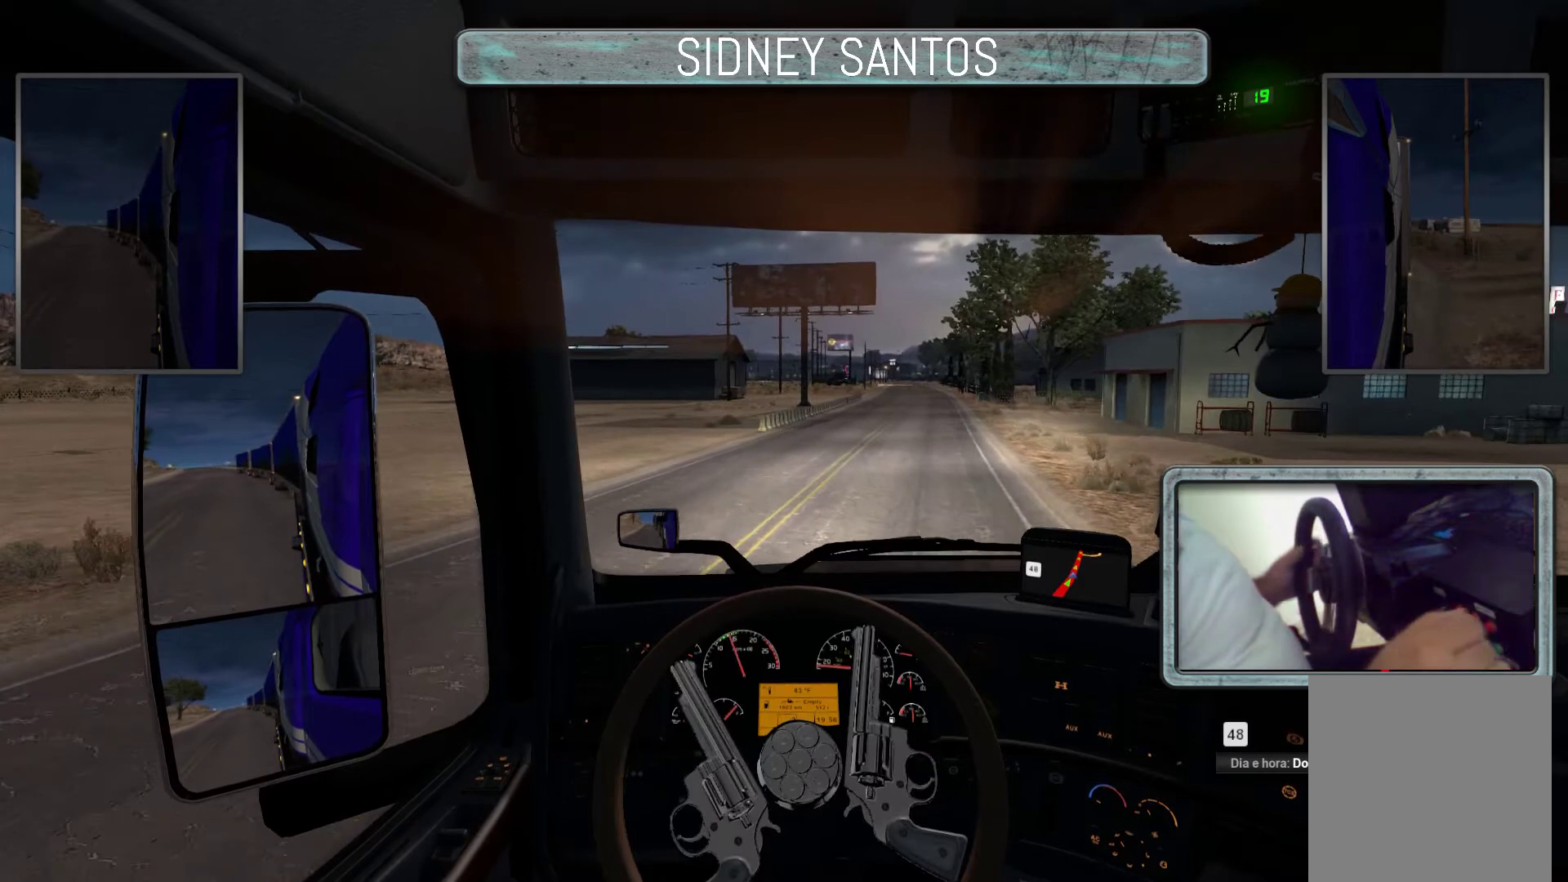
{"buttons": ["START"], "left_stick": "up", "events": []}
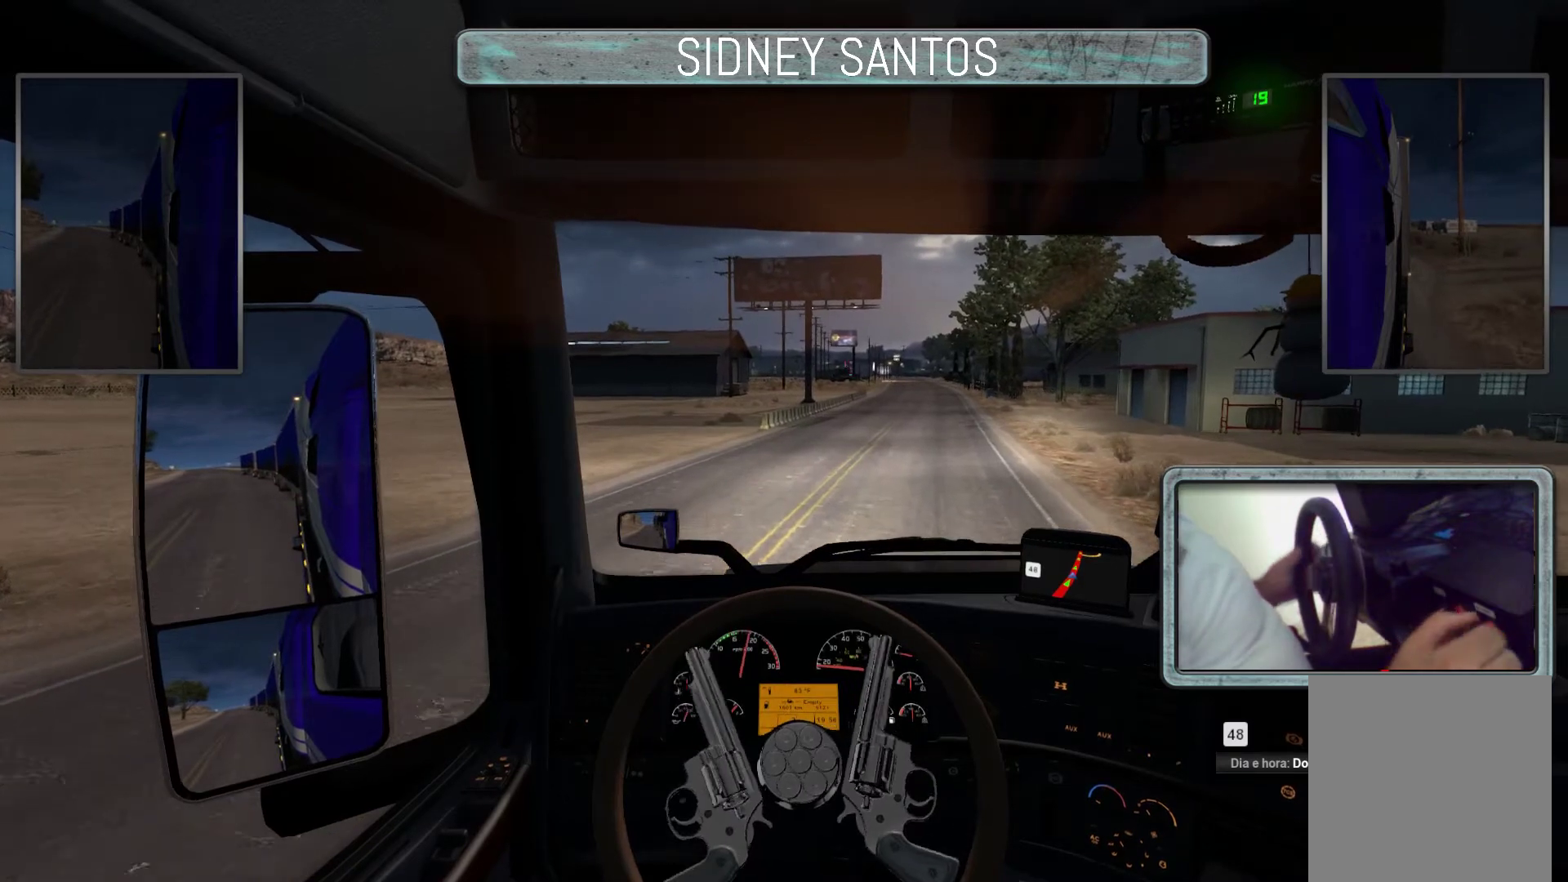
{"buttons": ["START"], "left_stick": "up", "events": []}
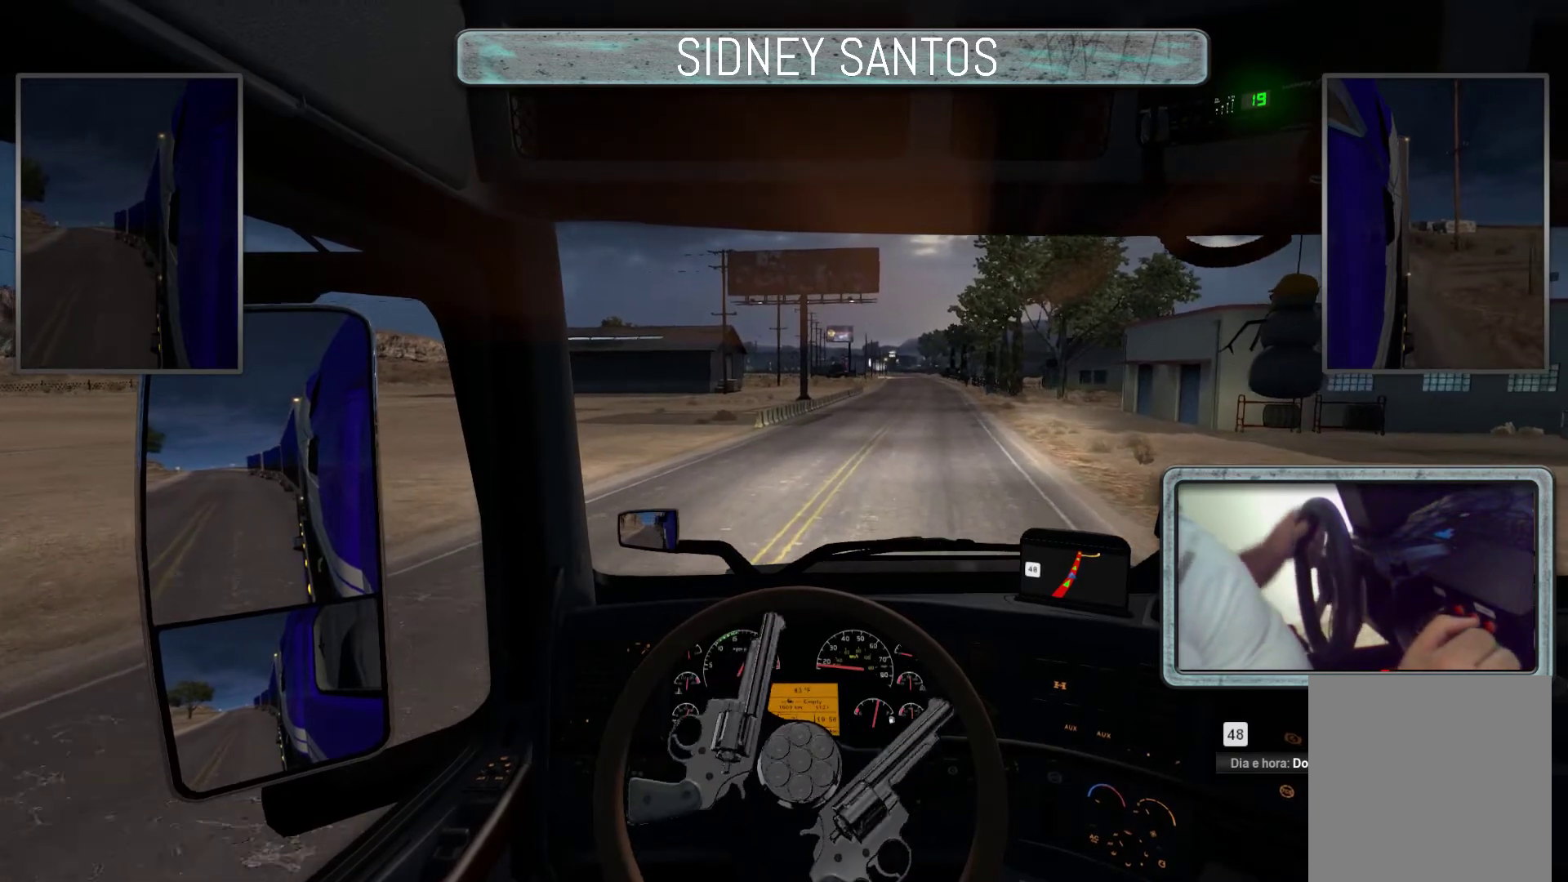
{"buttons": ["START"], "left_stick": "up", "events": []}
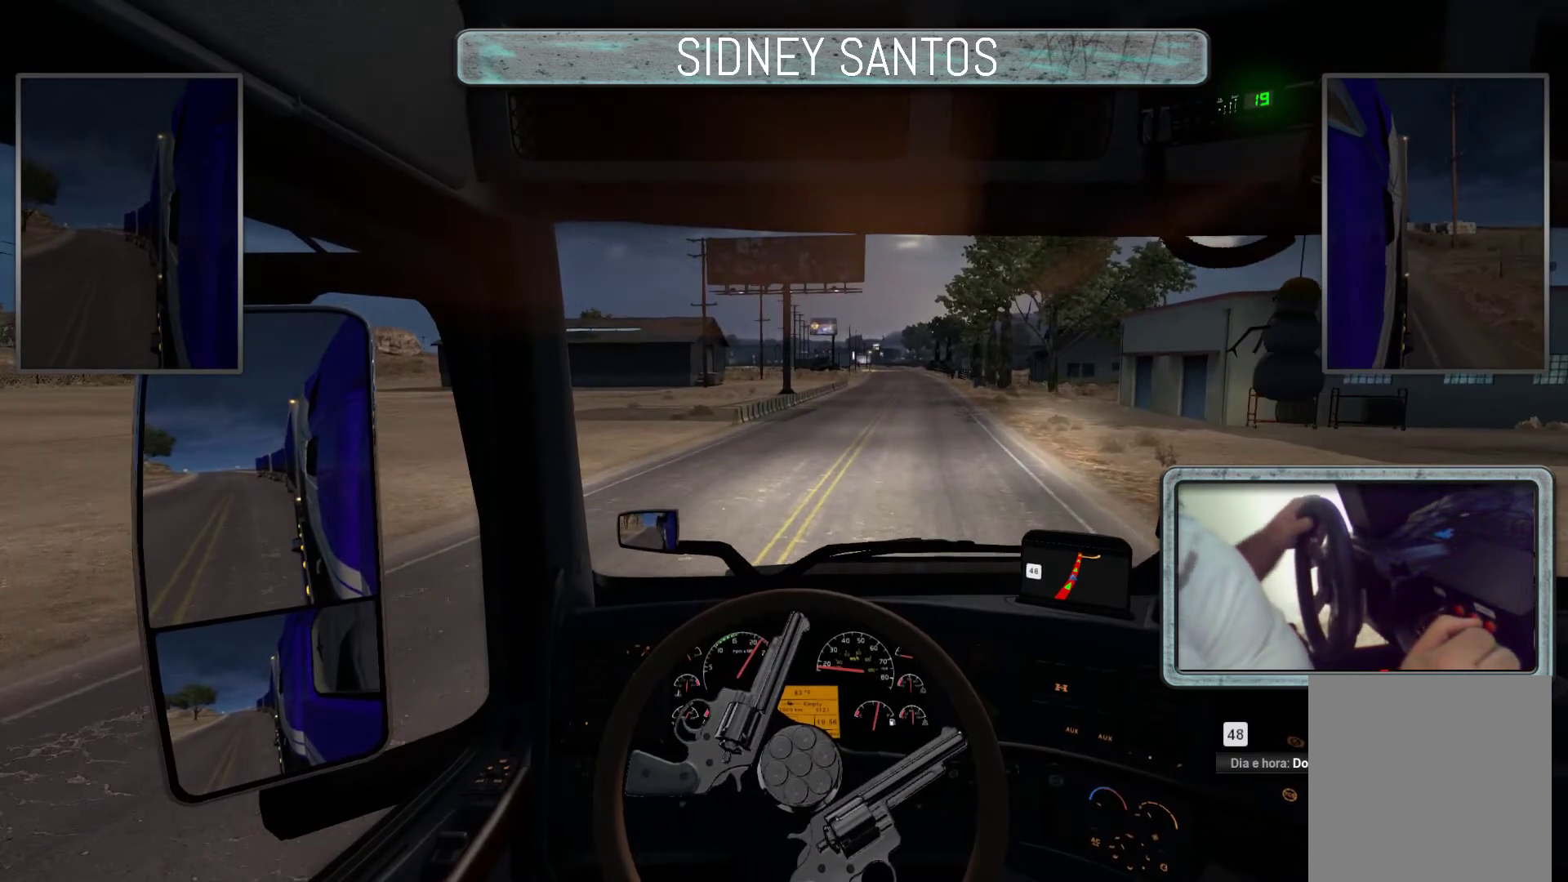
{"buttons": [], "left_stick": "center", "events": [[300, "START", "up"], [433, "left_stick", "center"]]}
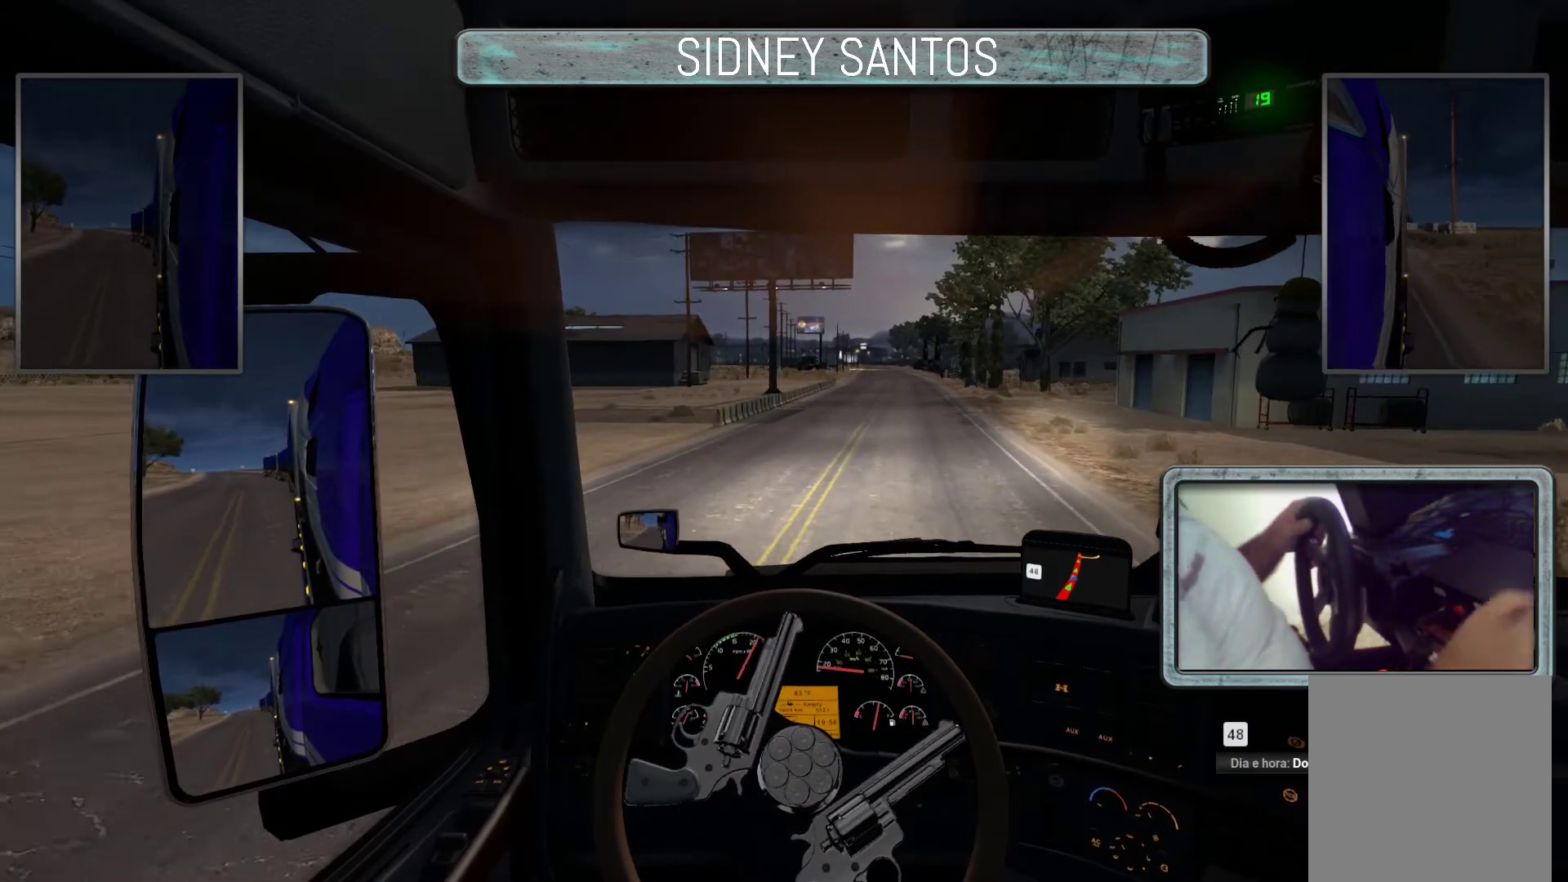
{"buttons": ["L3"], "left_stick": "center", "events": [[67, "L3", "down"]]}
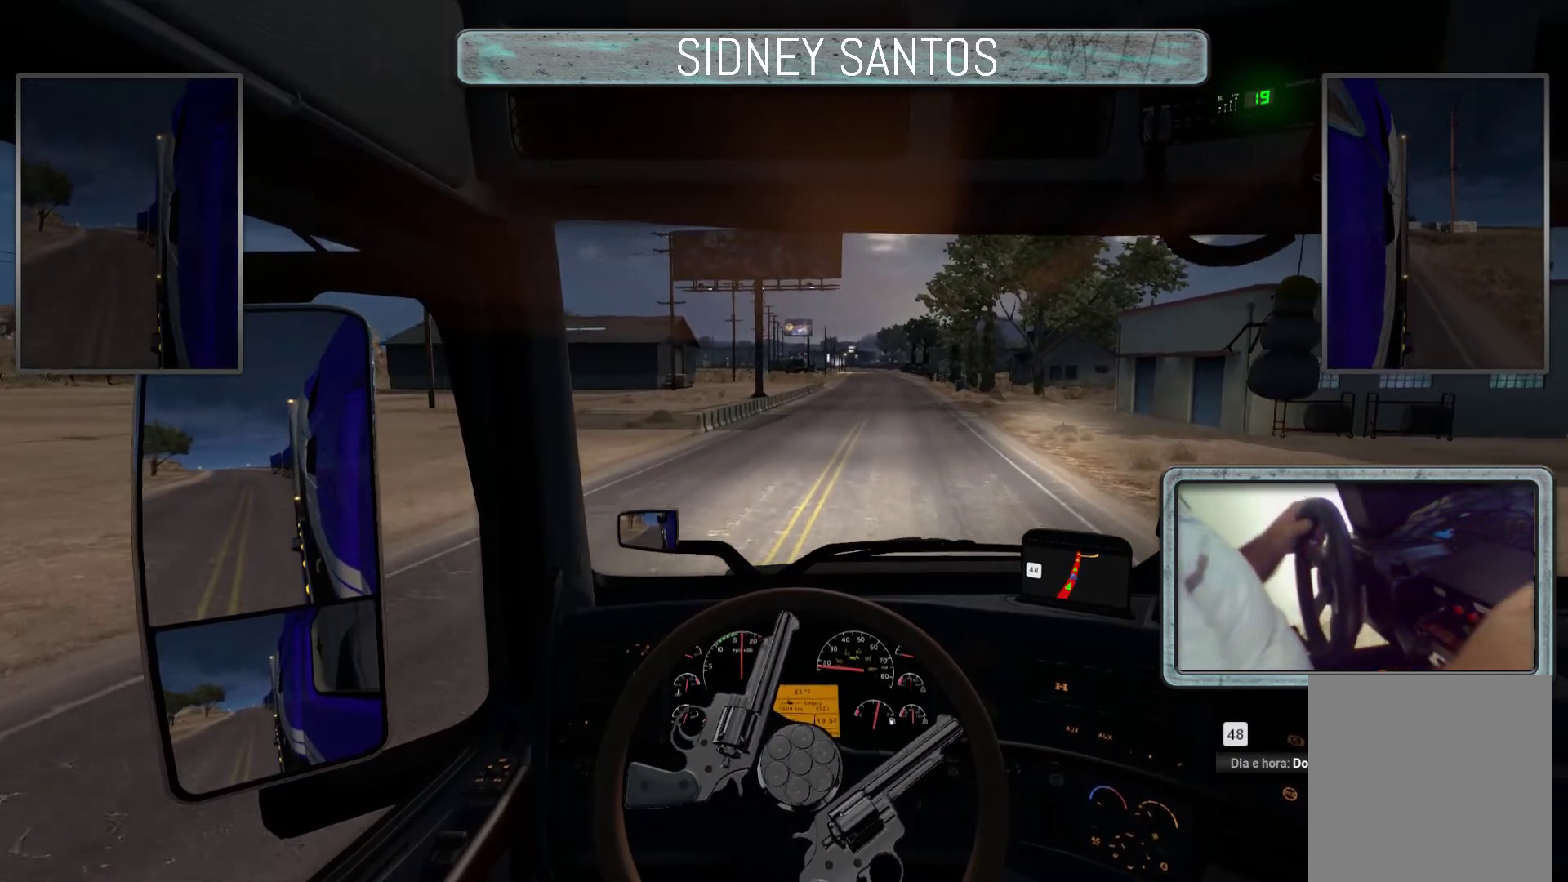
{"buttons": ["L3"], "left_stick": "up", "events": [[33, "left_stick", "up"]]}
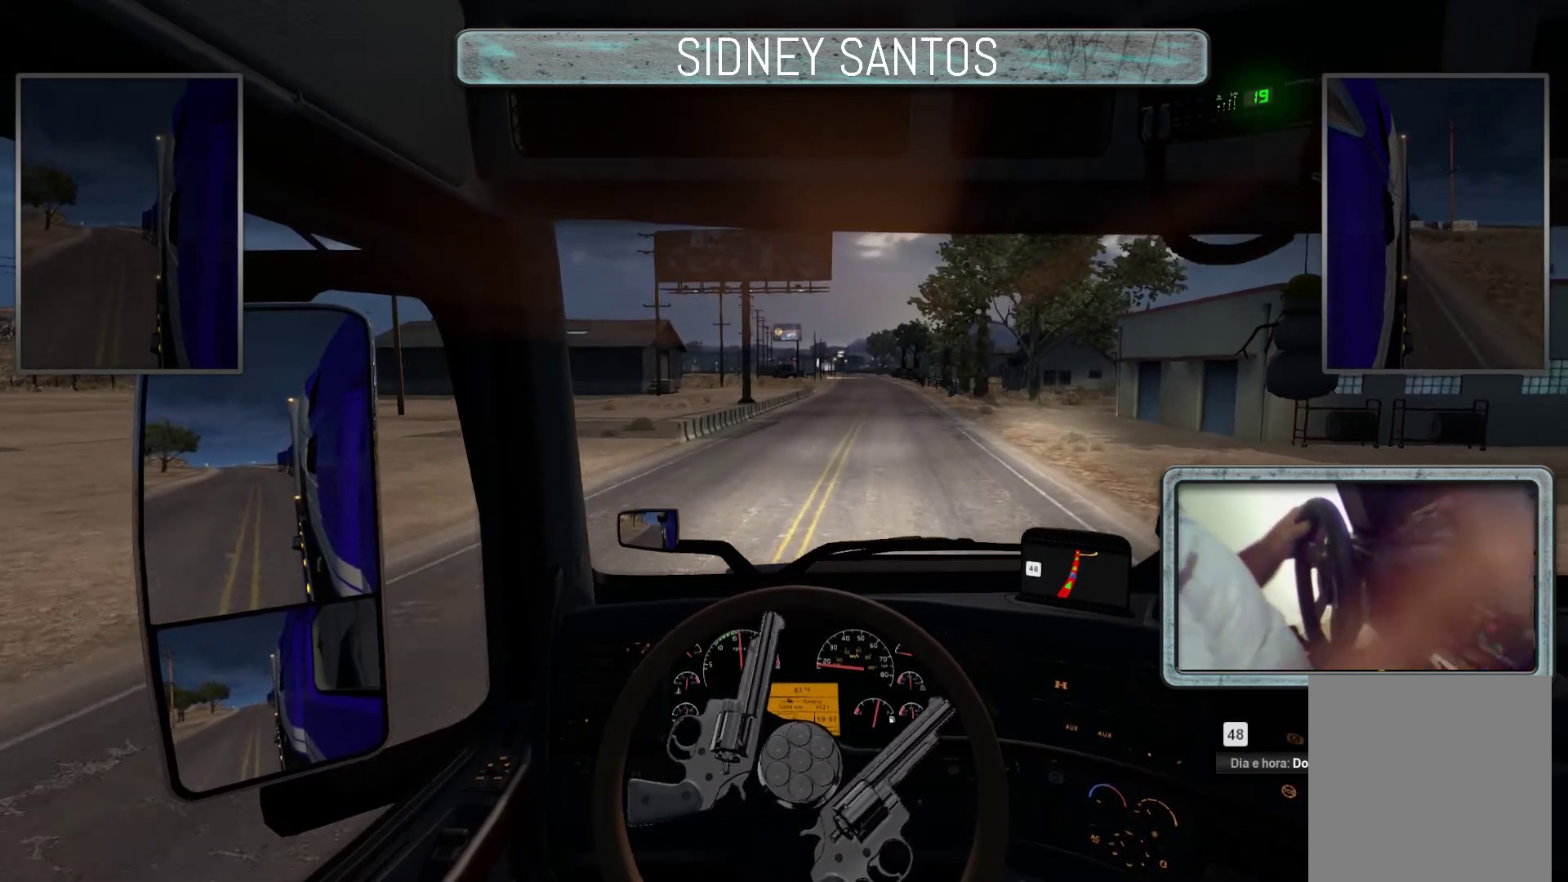
{"buttons": ["L3"], "left_stick": "up", "events": []}